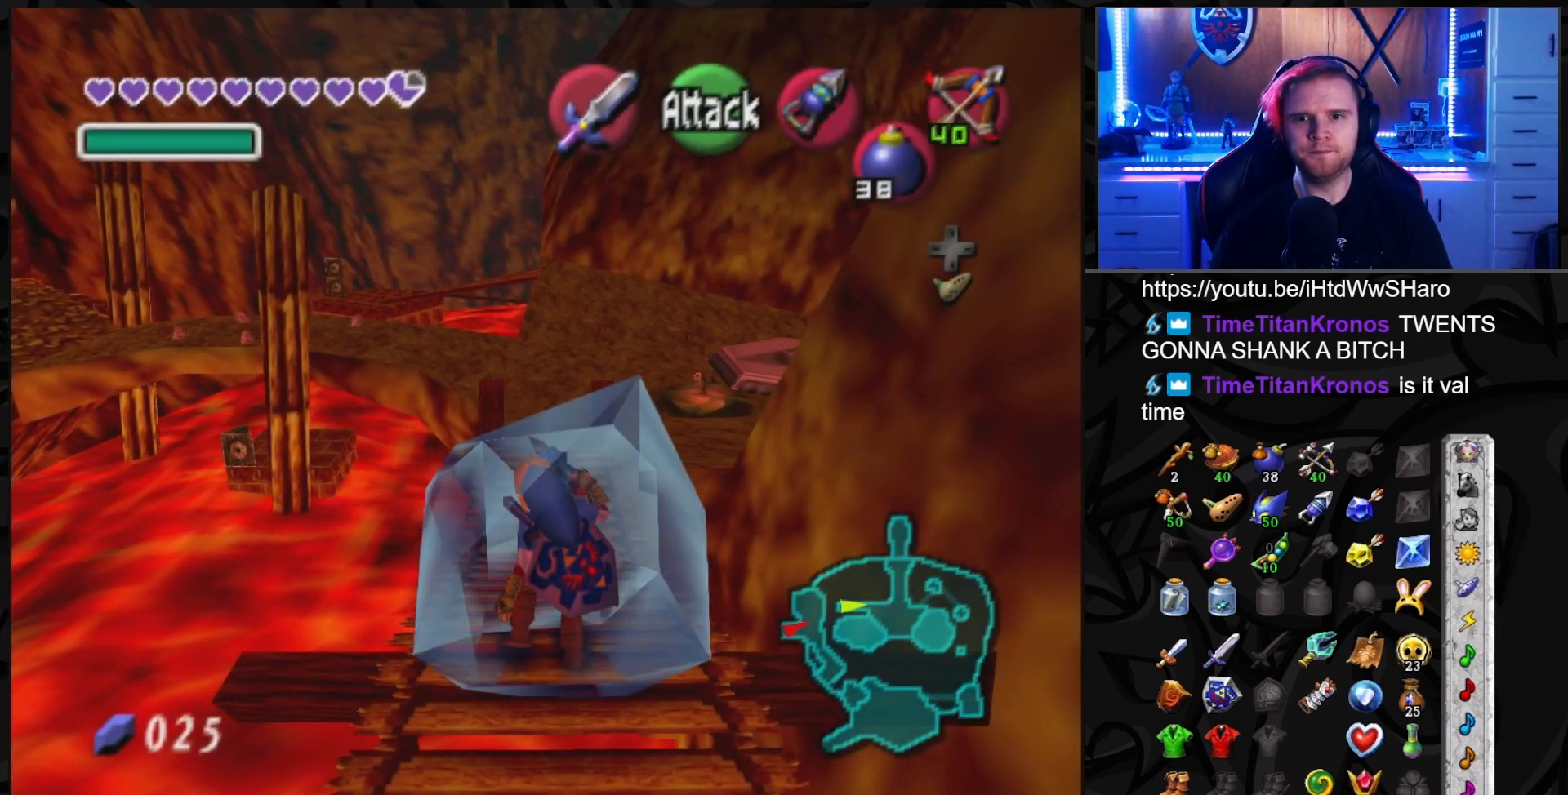
Gameplay with a controller (Nintendo layout); each line is a JSON object with the inputs held at the frame after it. "events" lists button and stick changes between this image and that frame as [ms after this image, input, new state], when the widget could be followed in between. Not read: L3 R3.
{"buttons": ["A"], "left_stick": "down", "right_stick": "center", "events": [[150, "A", "down"], [217, "left_stick", "down-left"], [250, "A", "up"], [300, "A", "down"], [333, "left_stick", "up-right"], [400, "A", "up"], [433, "left_stick", "left"], [467, "A", "down"], [500, "left_stick", "down"]]}
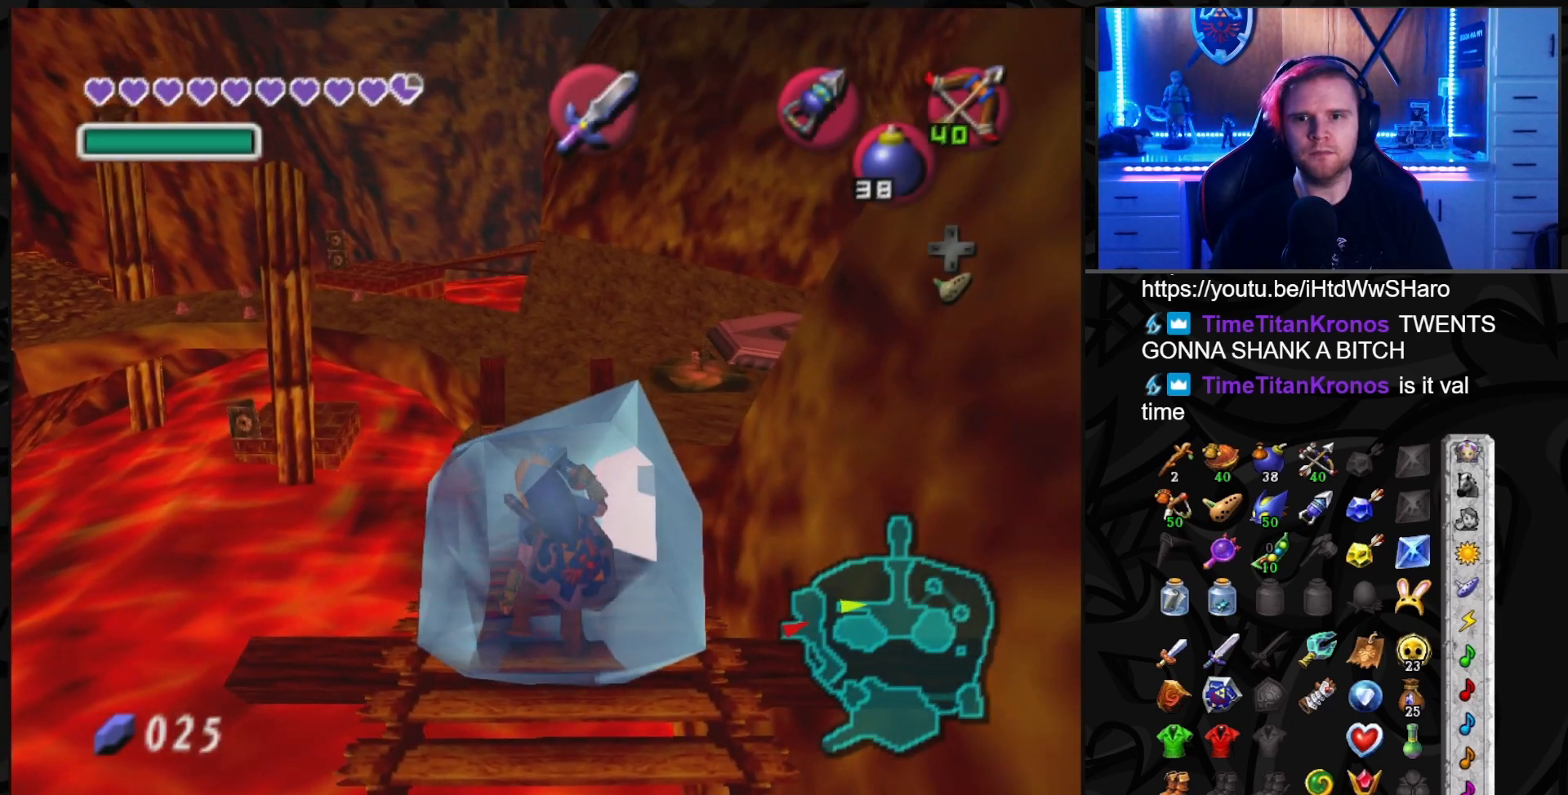
{"buttons": ["A"], "left_stick": "down", "right_stick": "center", "events": [[33, "A", "up"], [67, "left_stick", "right"], [83, "A", "down"], [117, "left_stick", "up"], [183, "A", "up"], [183, "left_stick", "down-left"], [217, "A", "down"], [300, "A", "up"], [300, "left_stick", "up-right"], [367, "A", "down"], [433, "A", "up"], [467, "left_stick", "down"], [500, "A", "down"]]}
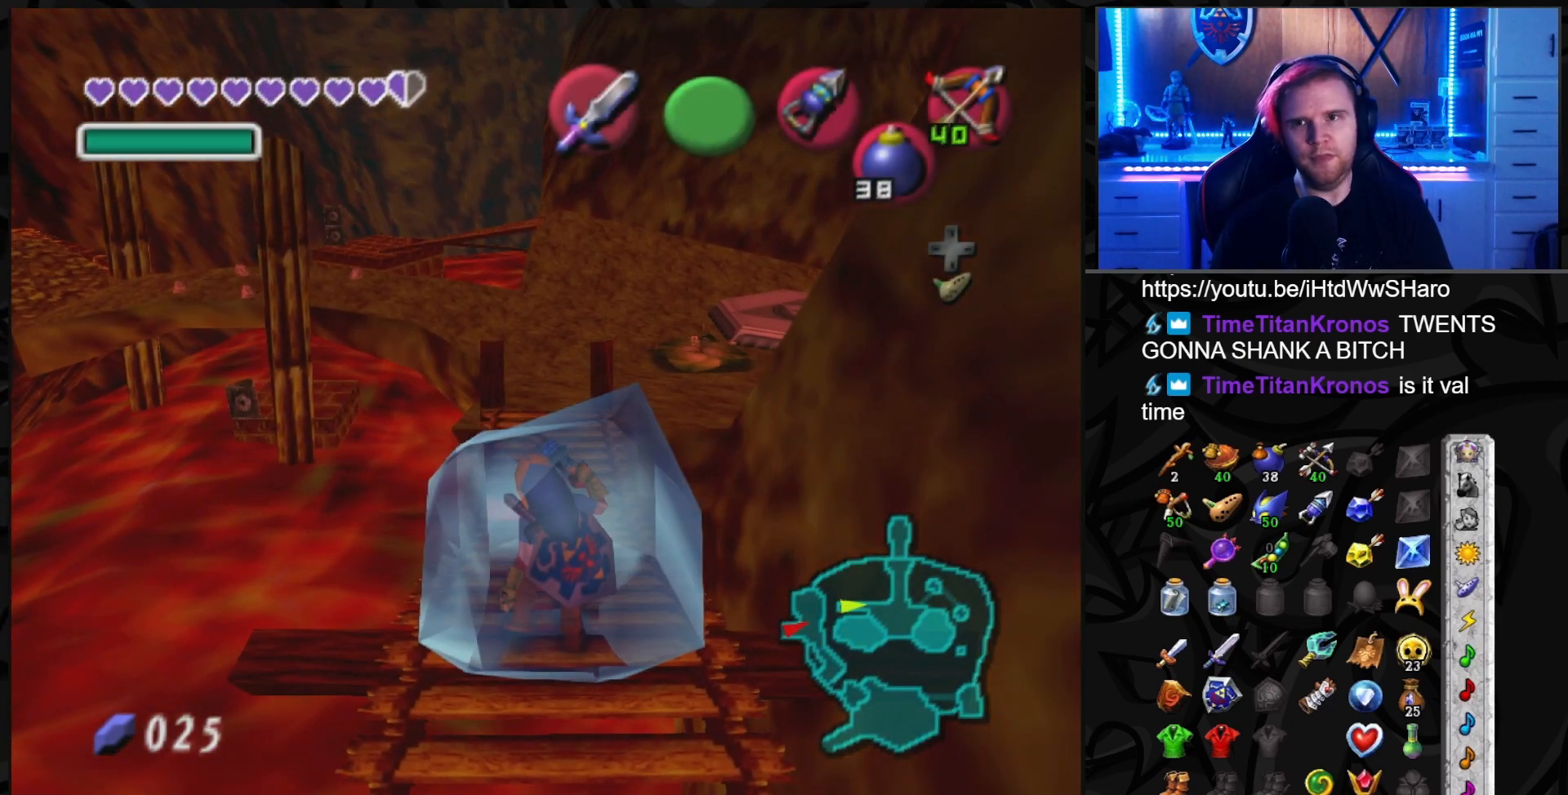
{"buttons": ["A"], "left_stick": "down", "right_stick": "center", "events": [[50, "A", "up"], [50, "left_stick", "up-right"], [150, "A", "down"], [183, "left_stick", "left"], [250, "A", "up"], [250, "left_stick", "down"], [283, "A", "down"], [300, "left_stick", "right"], [333, "A", "up"], [367, "left_stick", "up"], [417, "A", "down"], [450, "left_stick", "left"], [500, "left_stick", "down"]]}
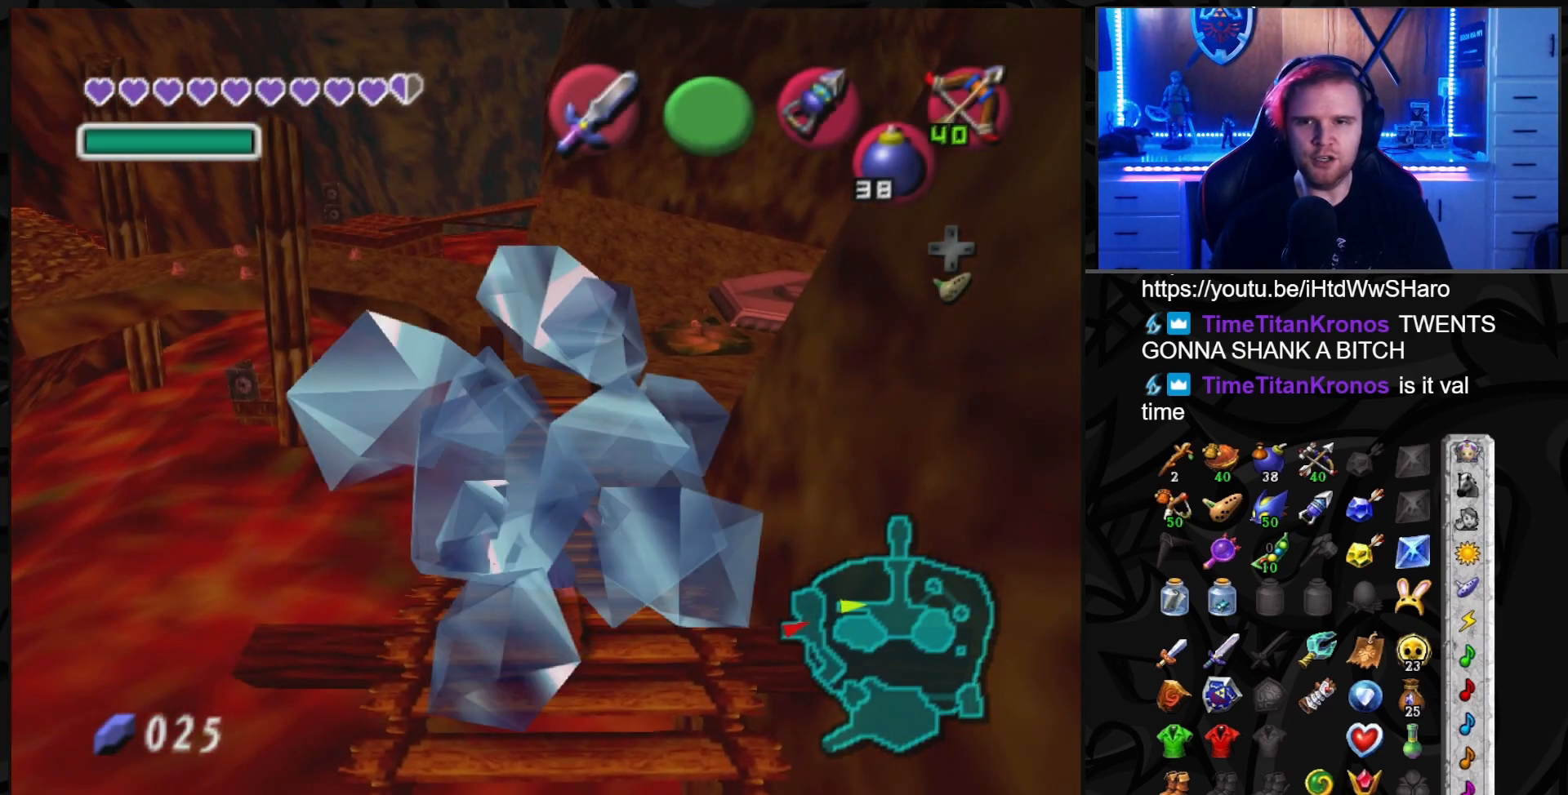
{"buttons": [], "left_stick": "up", "right_stick": "center", "events": [[17, "A", "up"], [67, "left_stick", "right"], [117, "left_stick", "up"]]}
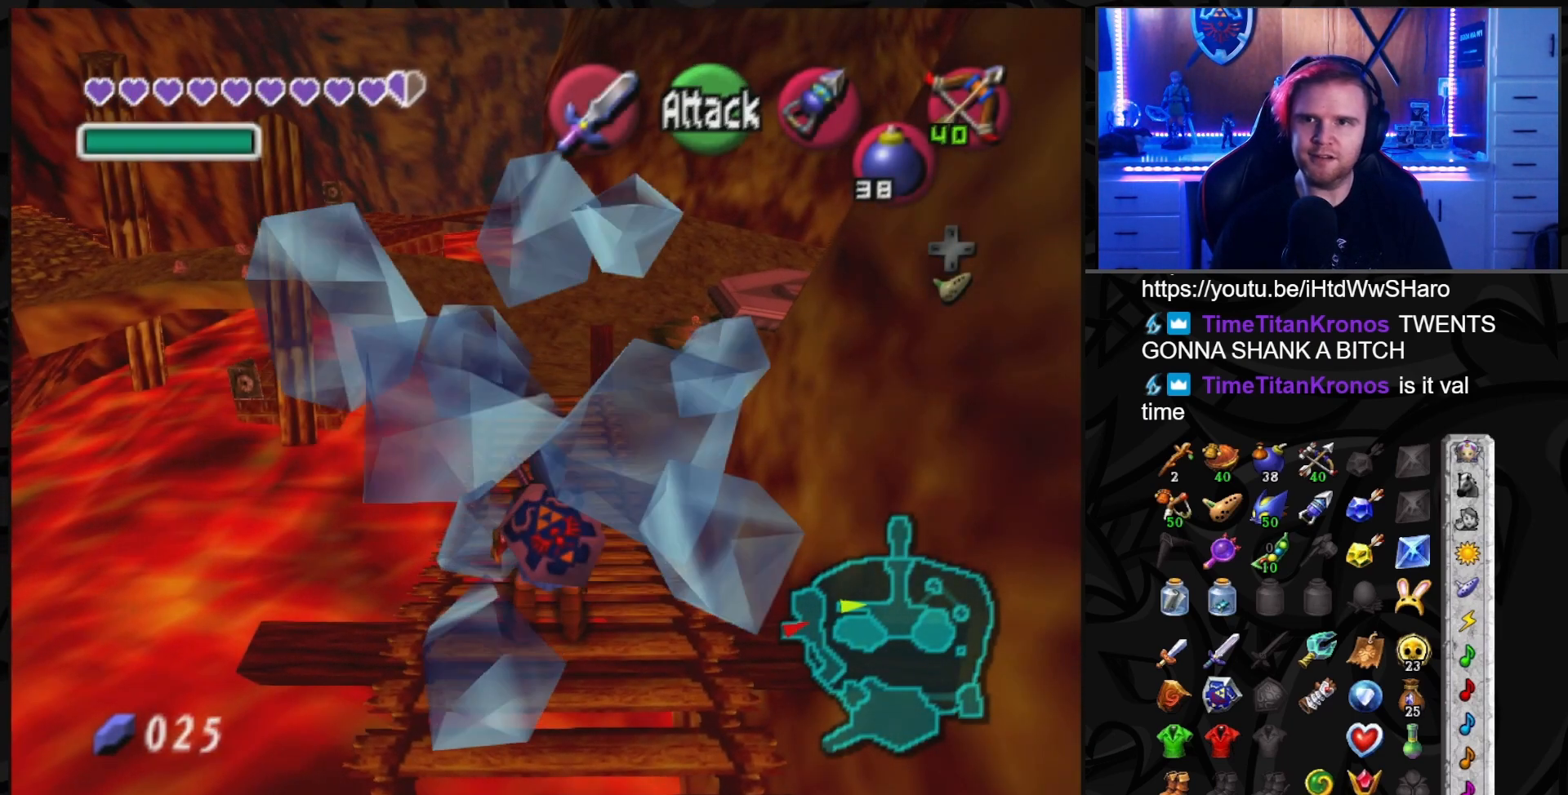
{"buttons": [], "left_stick": "up", "right_stick": "center", "events": []}
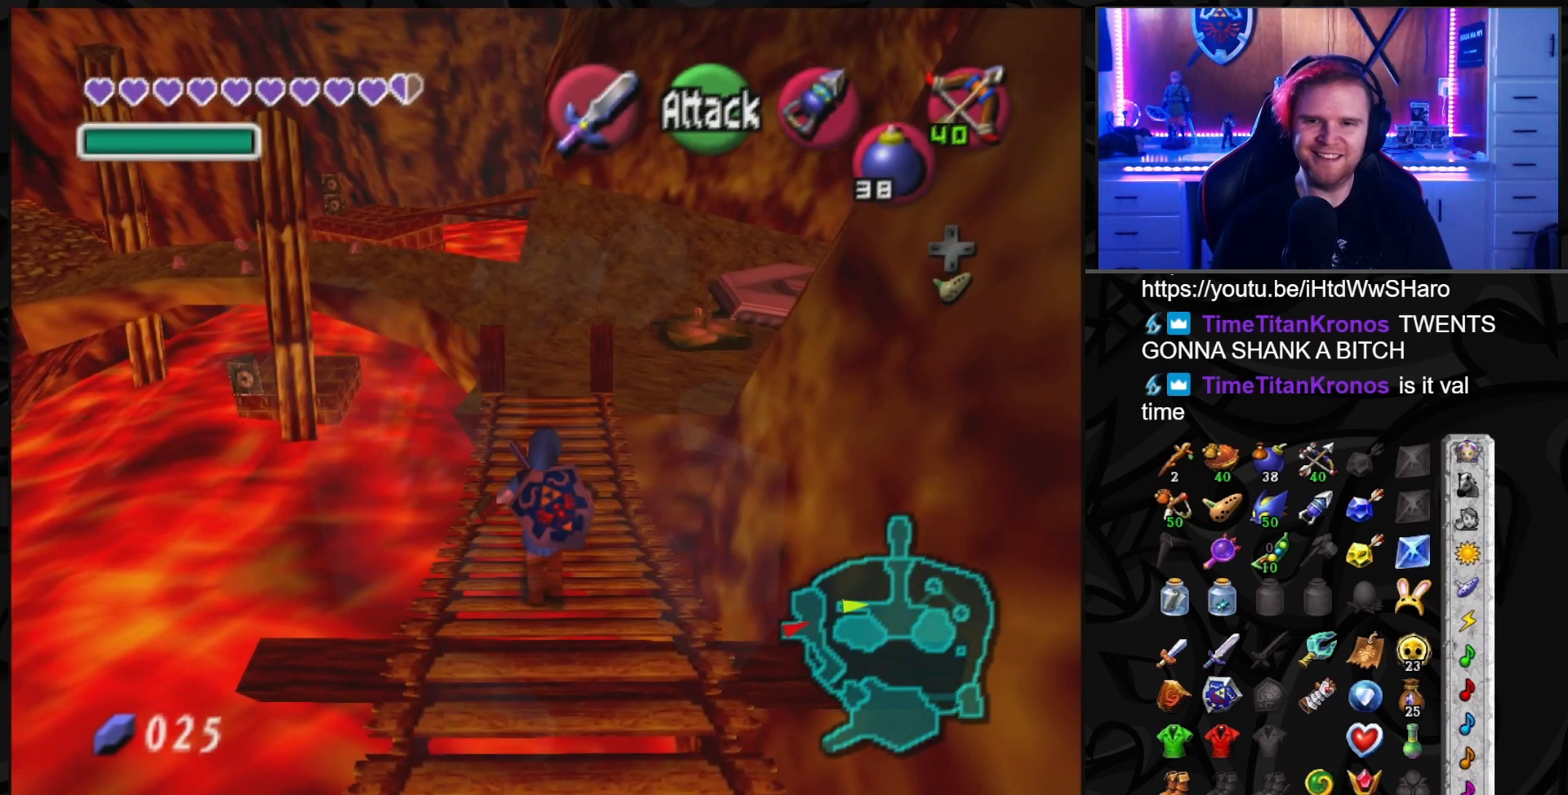
{"buttons": [], "left_stick": "up", "right_stick": "center", "events": [[150, "A", "down"], [267, "A", "up"]]}
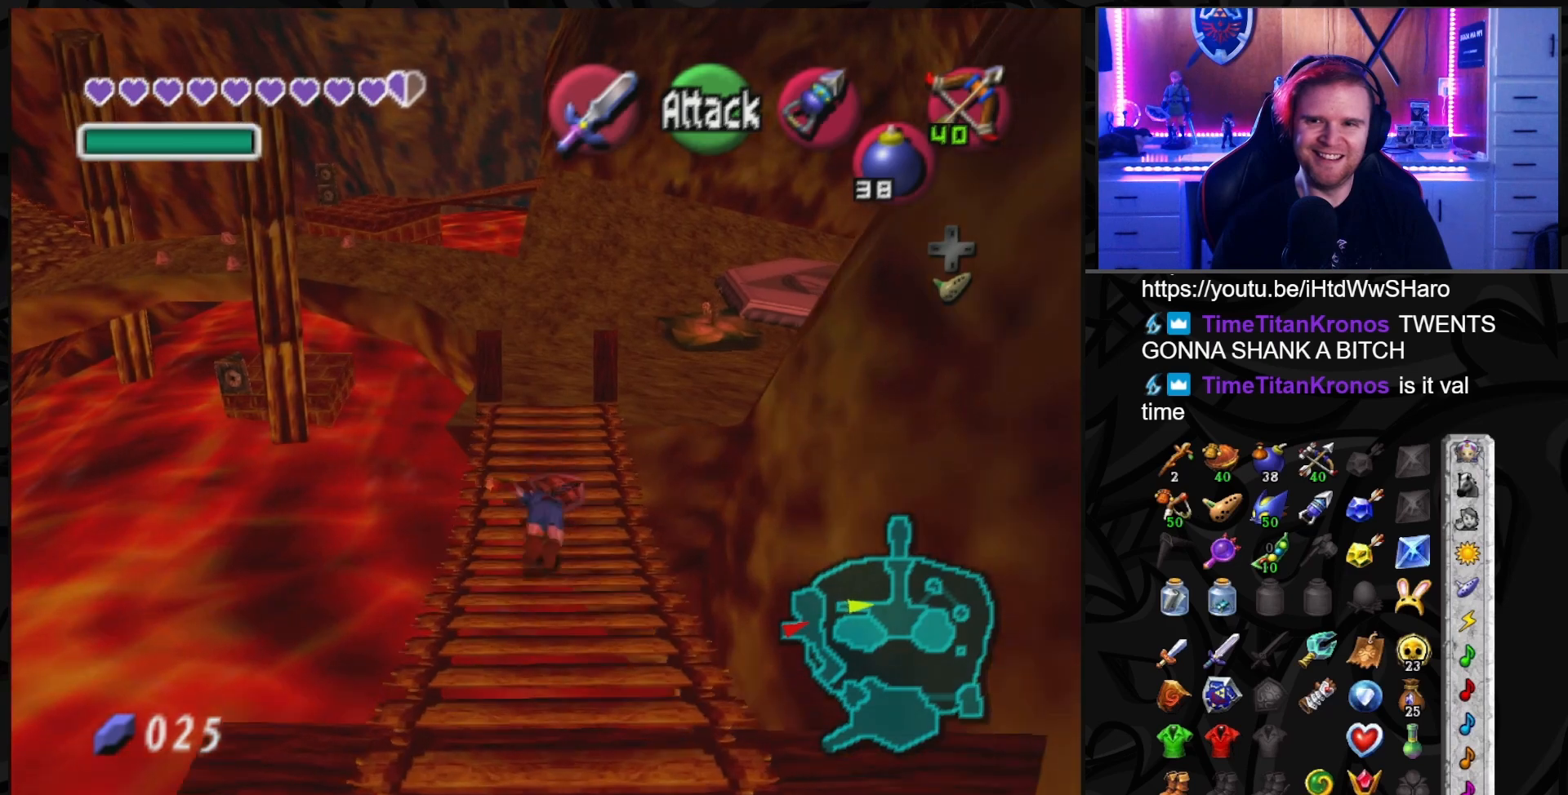
{"buttons": [], "left_stick": "up", "right_stick": "center", "events": []}
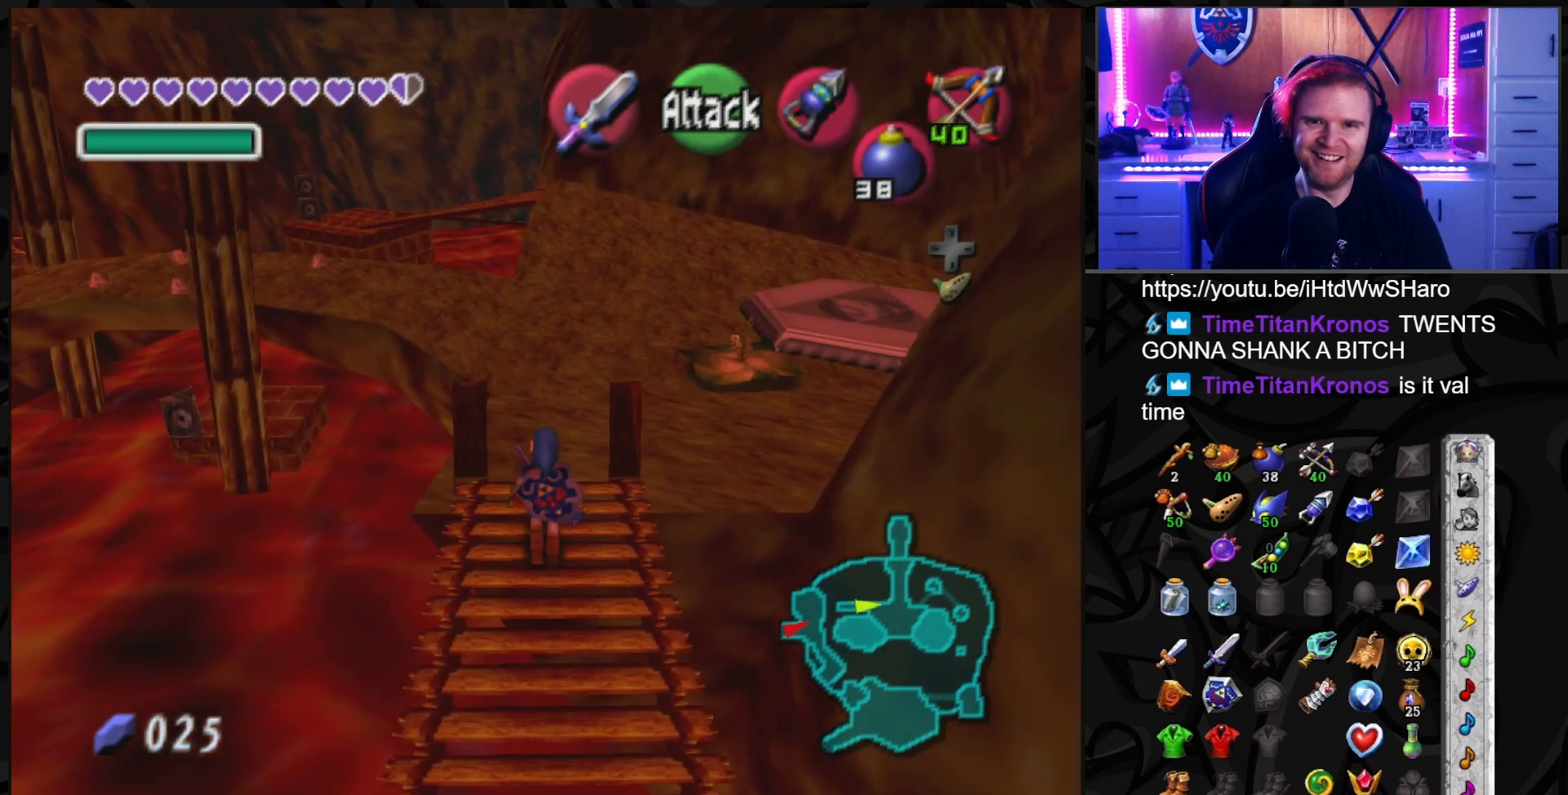
{"buttons": [], "left_stick": "up", "right_stick": "center", "events": [[17, "A", "down"], [67, "A", "up"]]}
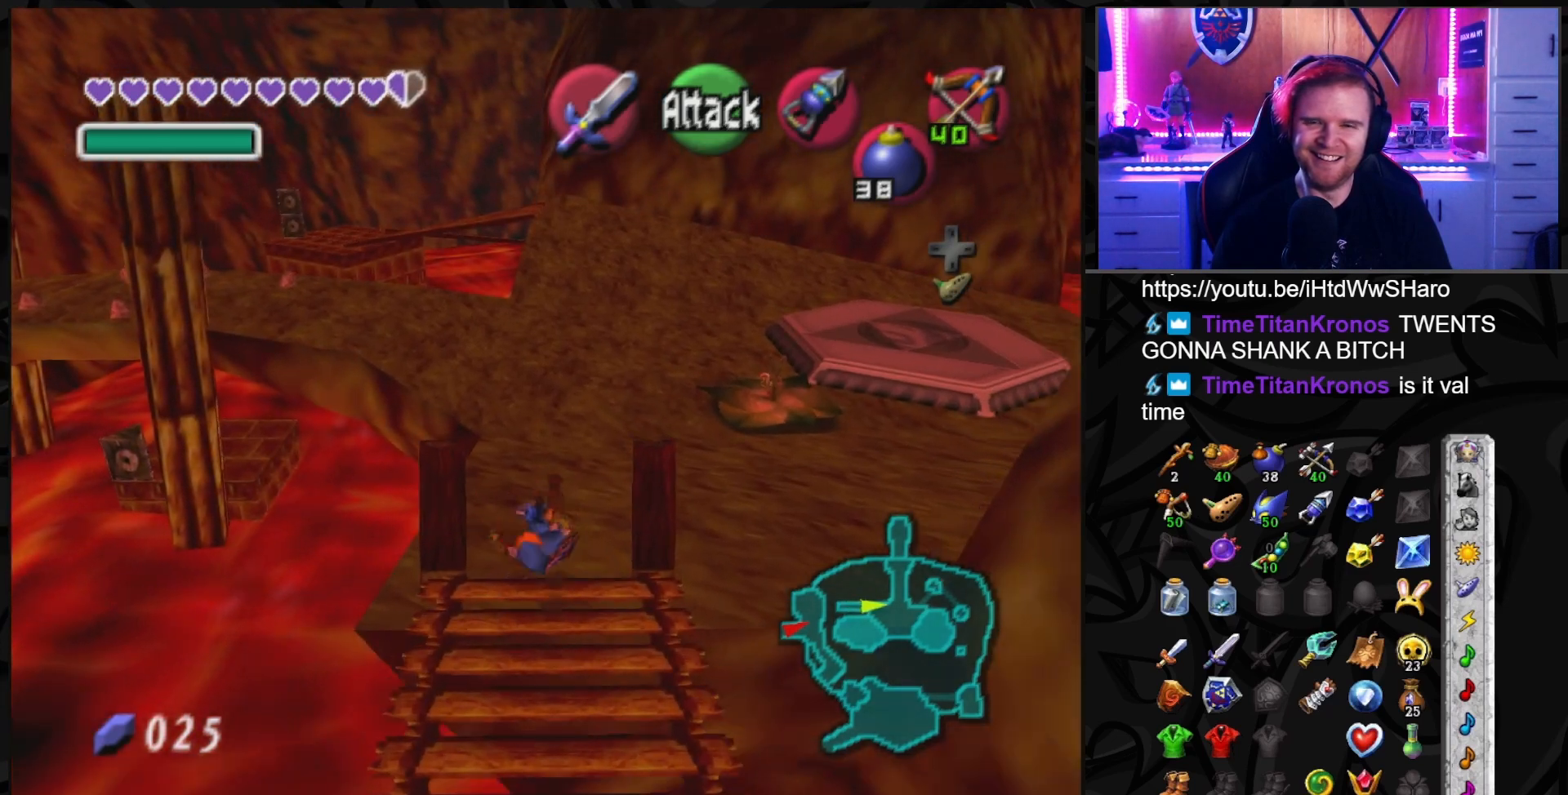
{"buttons": [], "left_stick": "up", "right_stick": "center", "events": [[300, "A", "down"], [383, "A", "up"]]}
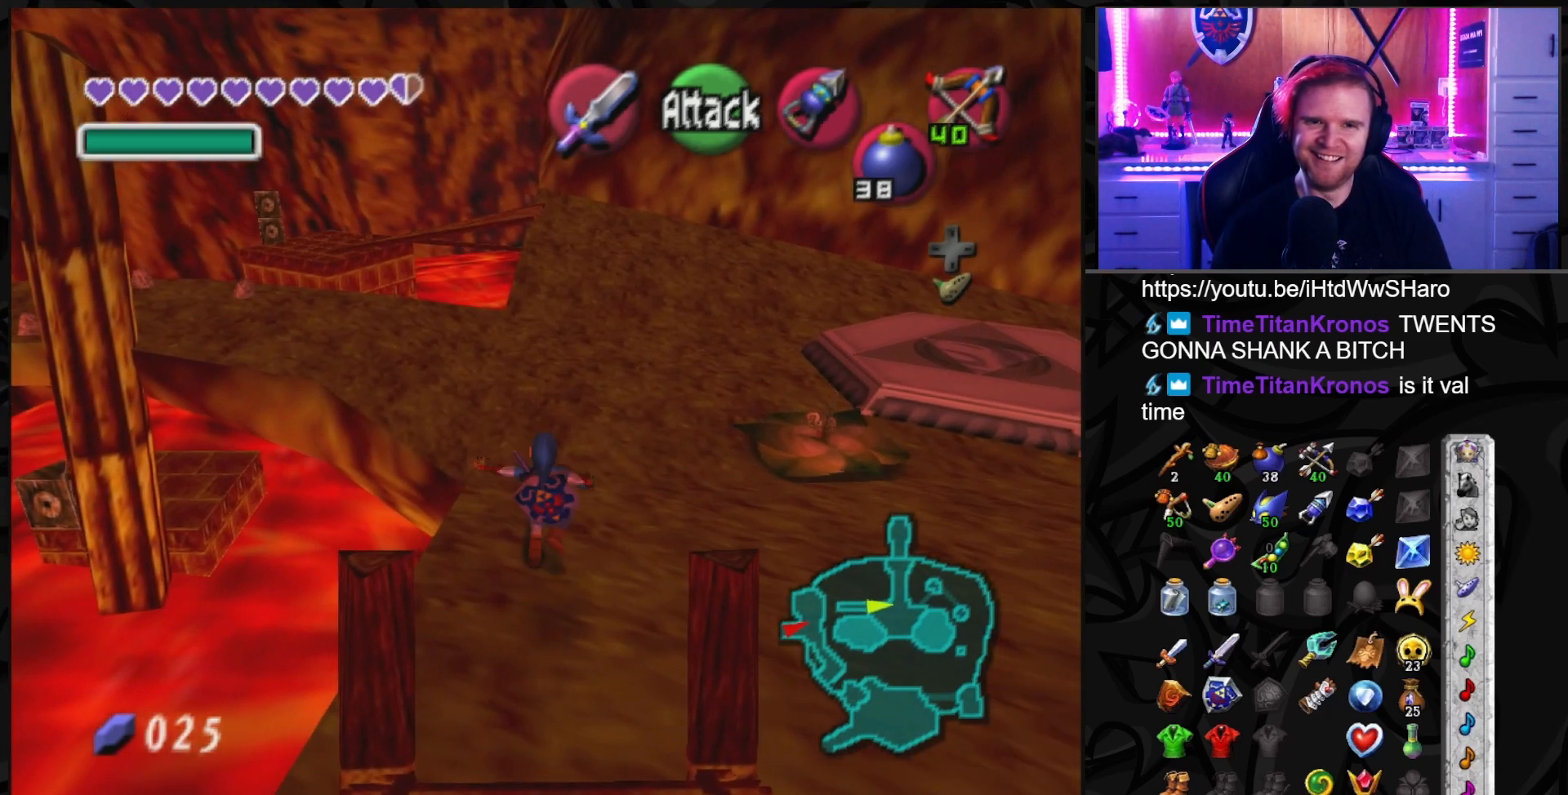
{"buttons": [], "left_stick": "up-left", "right_stick": "center", "events": [[500, "left_stick", "up-left"]]}
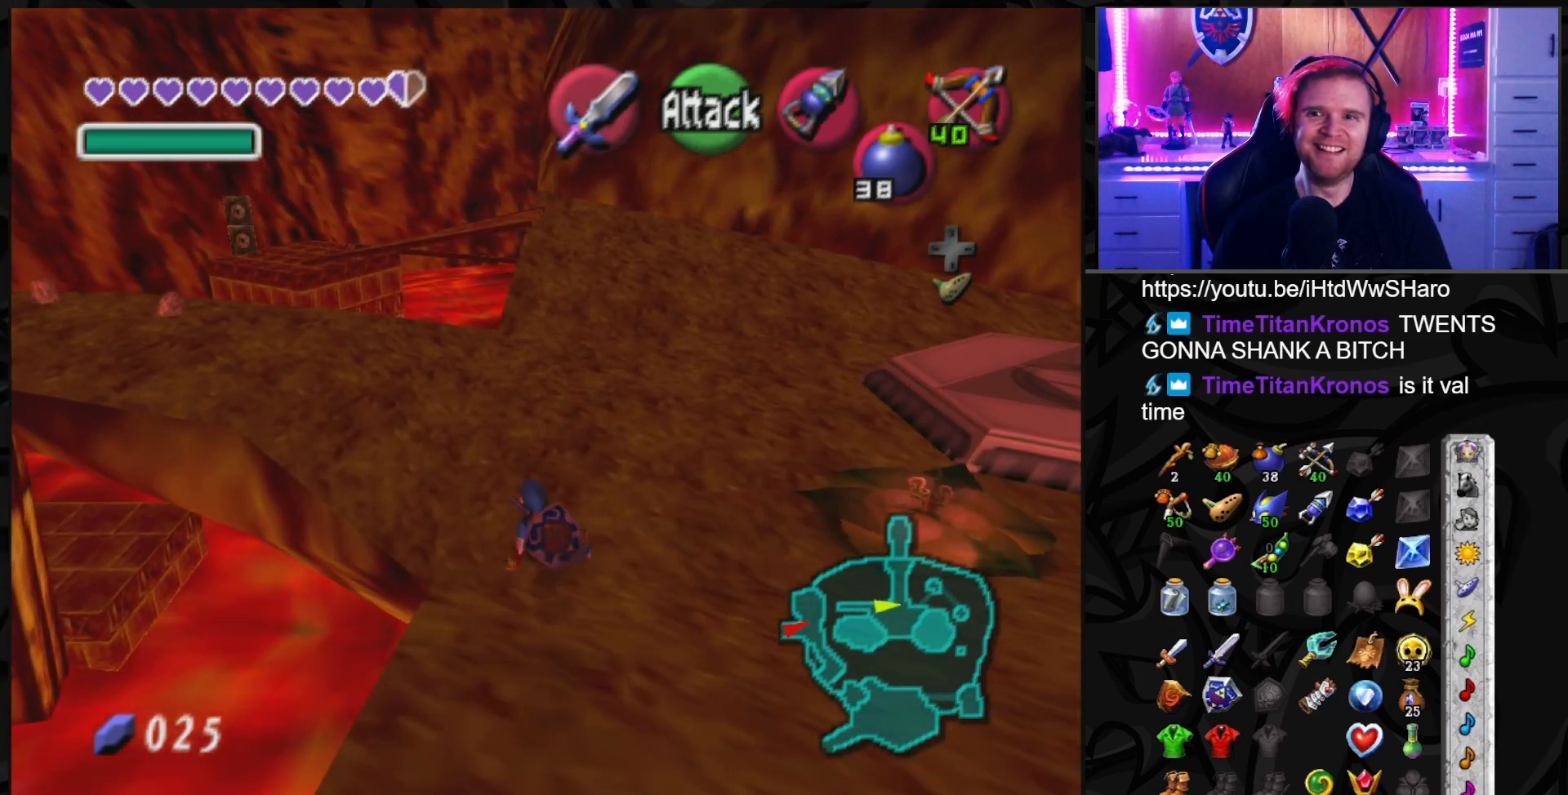
{"buttons": [], "left_stick": "up", "right_stick": "center", "events": [[167, "L1", "down"], [317, "left_stick", "up"], [350, "L1", "up"]]}
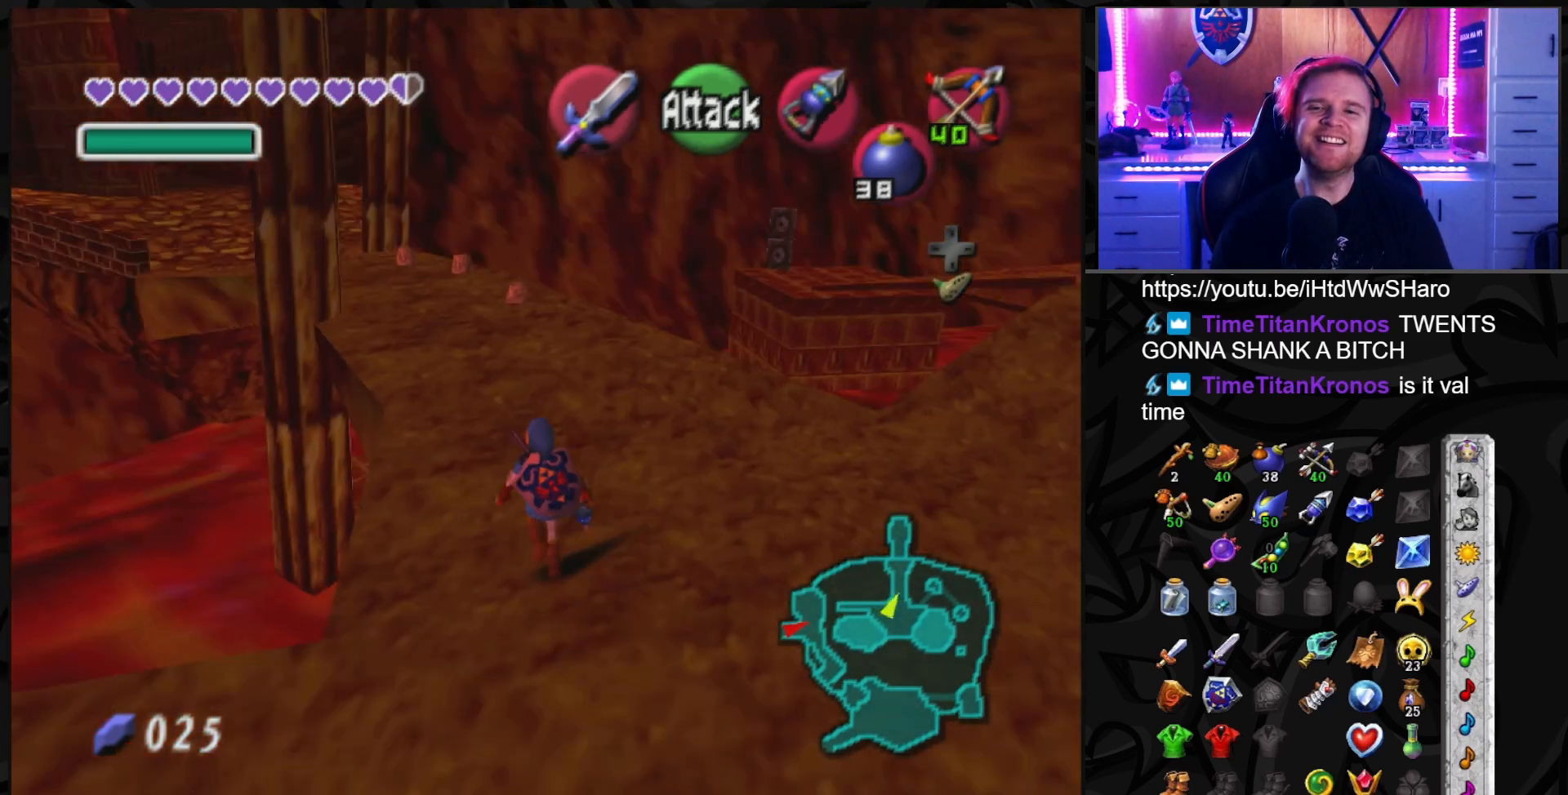
{"buttons": [], "left_stick": "up", "right_stick": "center", "events": []}
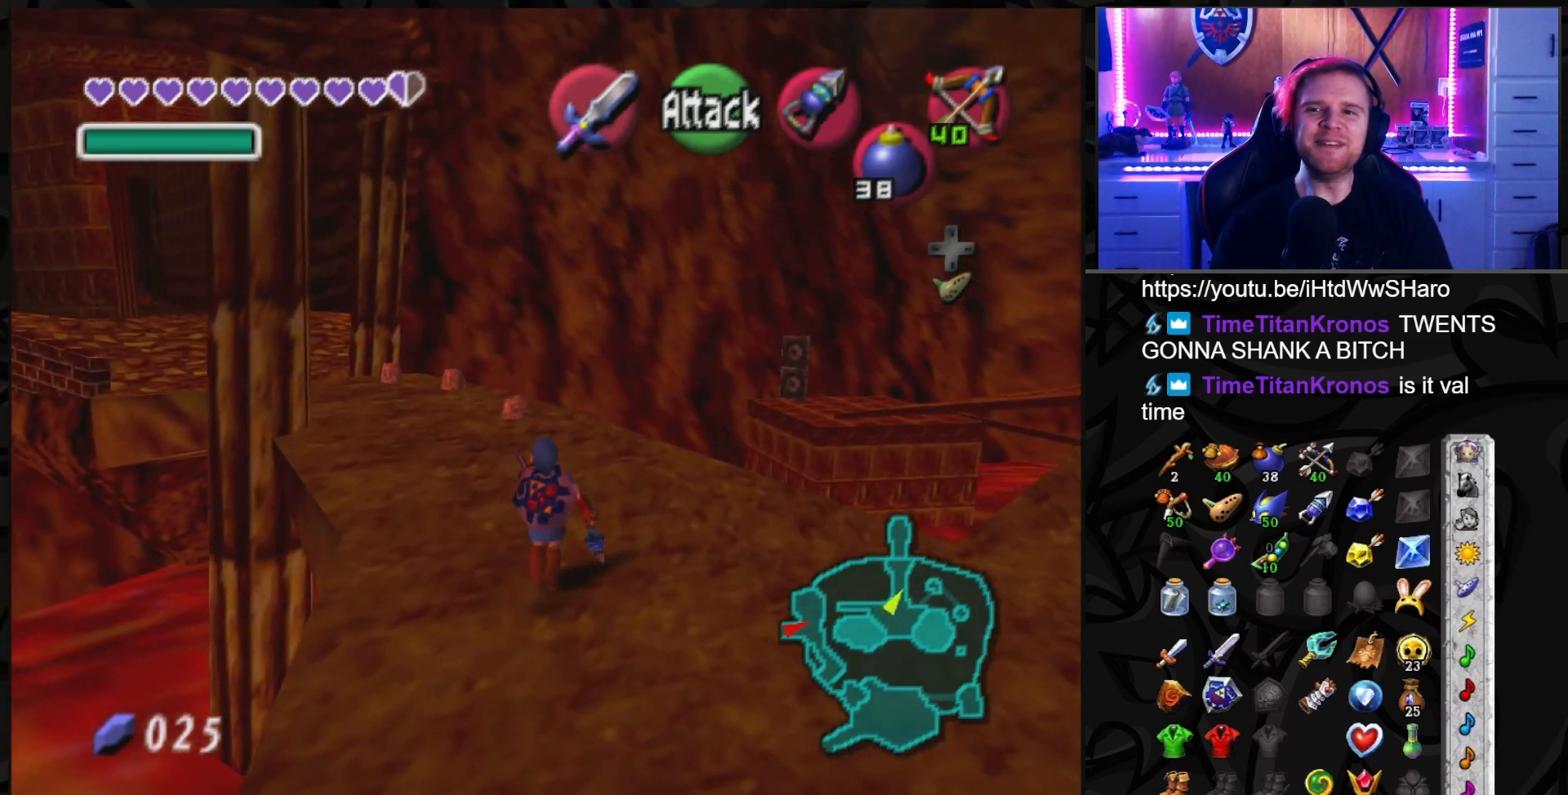
{"buttons": [], "left_stick": "up", "right_stick": "center", "events": []}
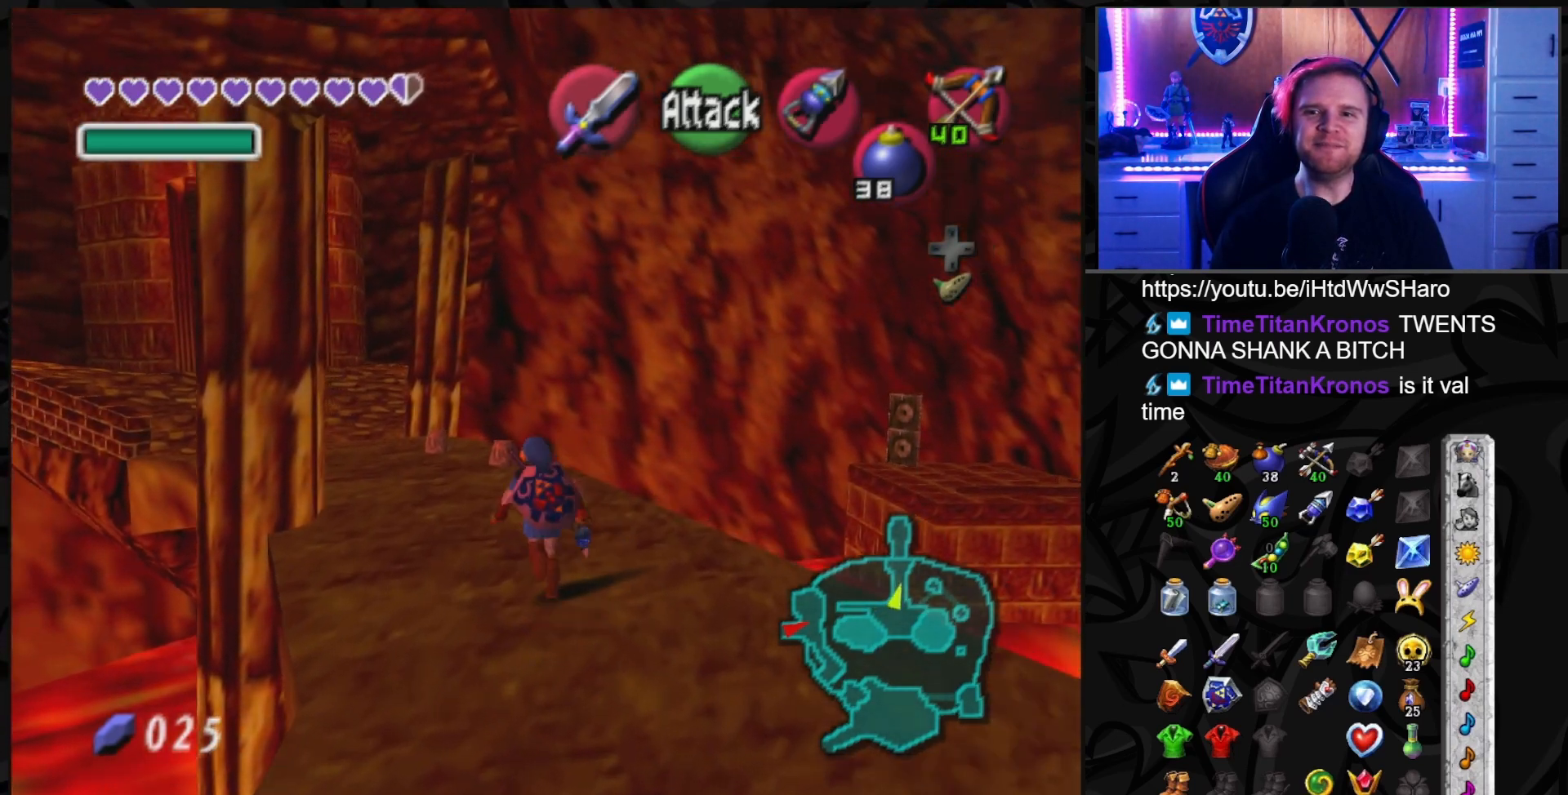
{"buttons": [], "left_stick": "up", "right_stick": "center", "events": [[183, "L1", "down"], [400, "L1", "up"]]}
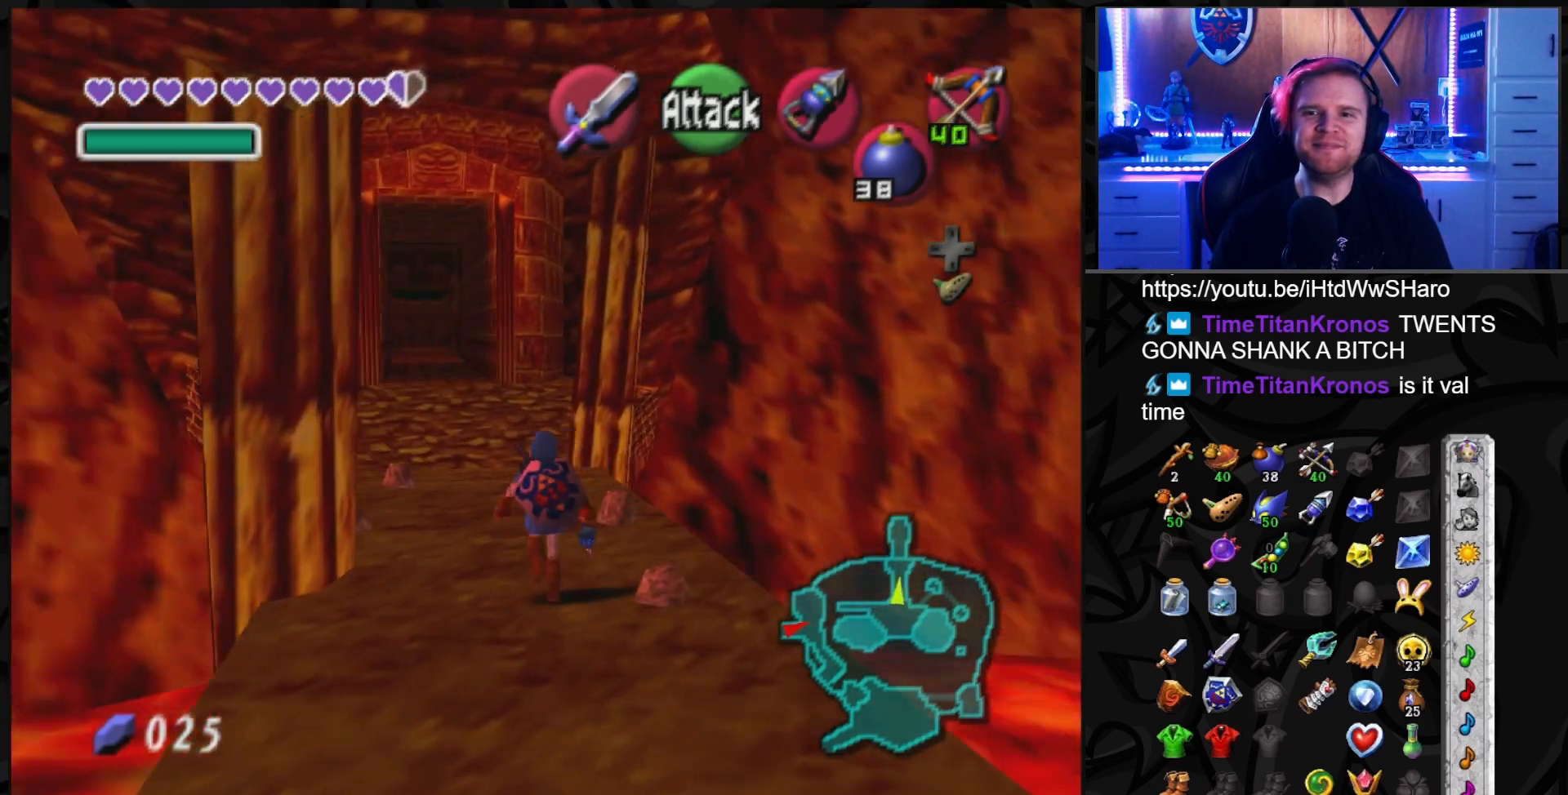
{"buttons": [], "left_stick": "up", "right_stick": "center", "events": []}
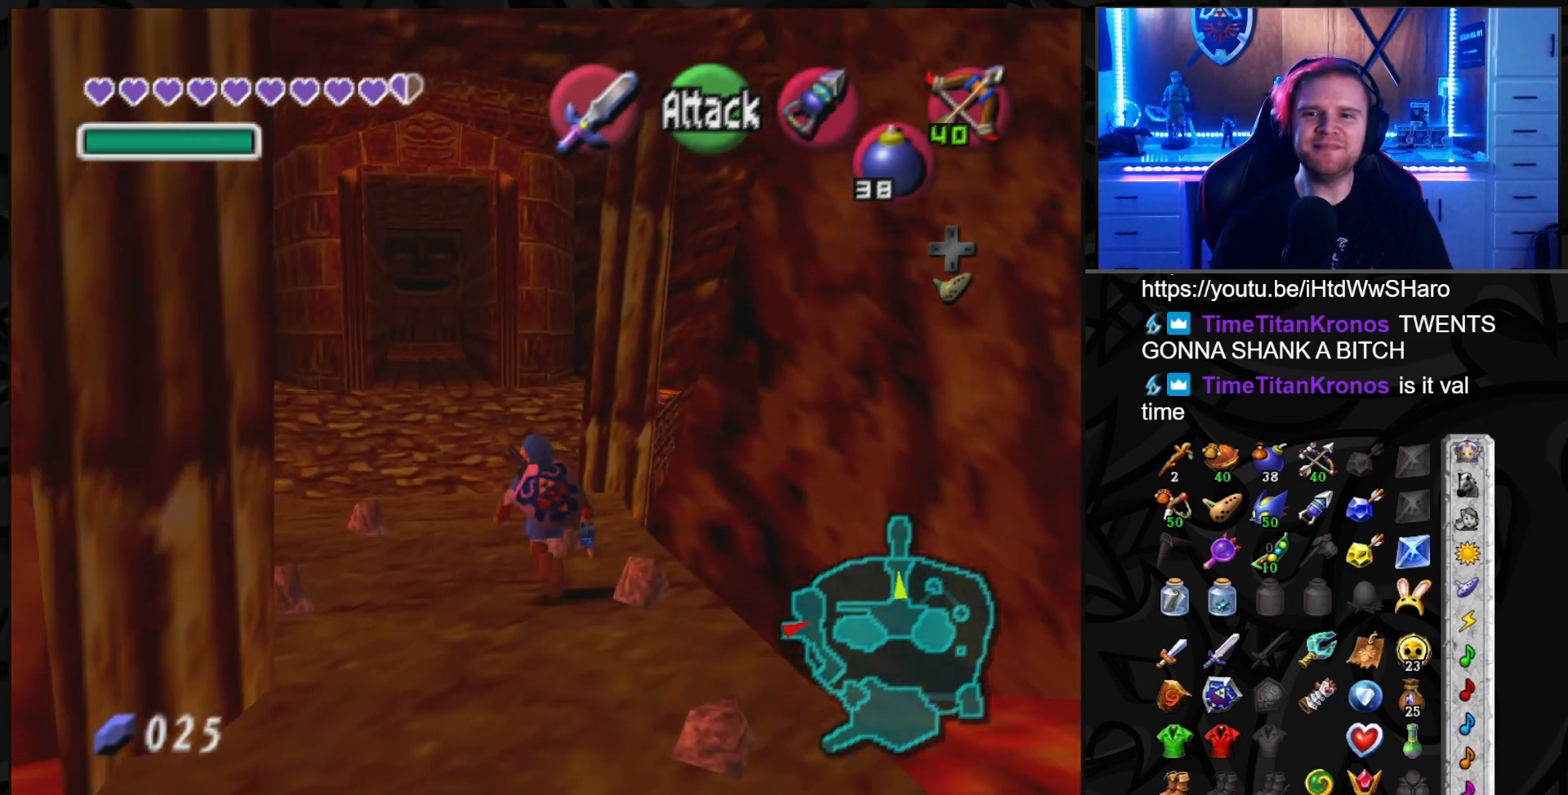
{"buttons": [], "left_stick": "up", "right_stick": "center", "events": []}
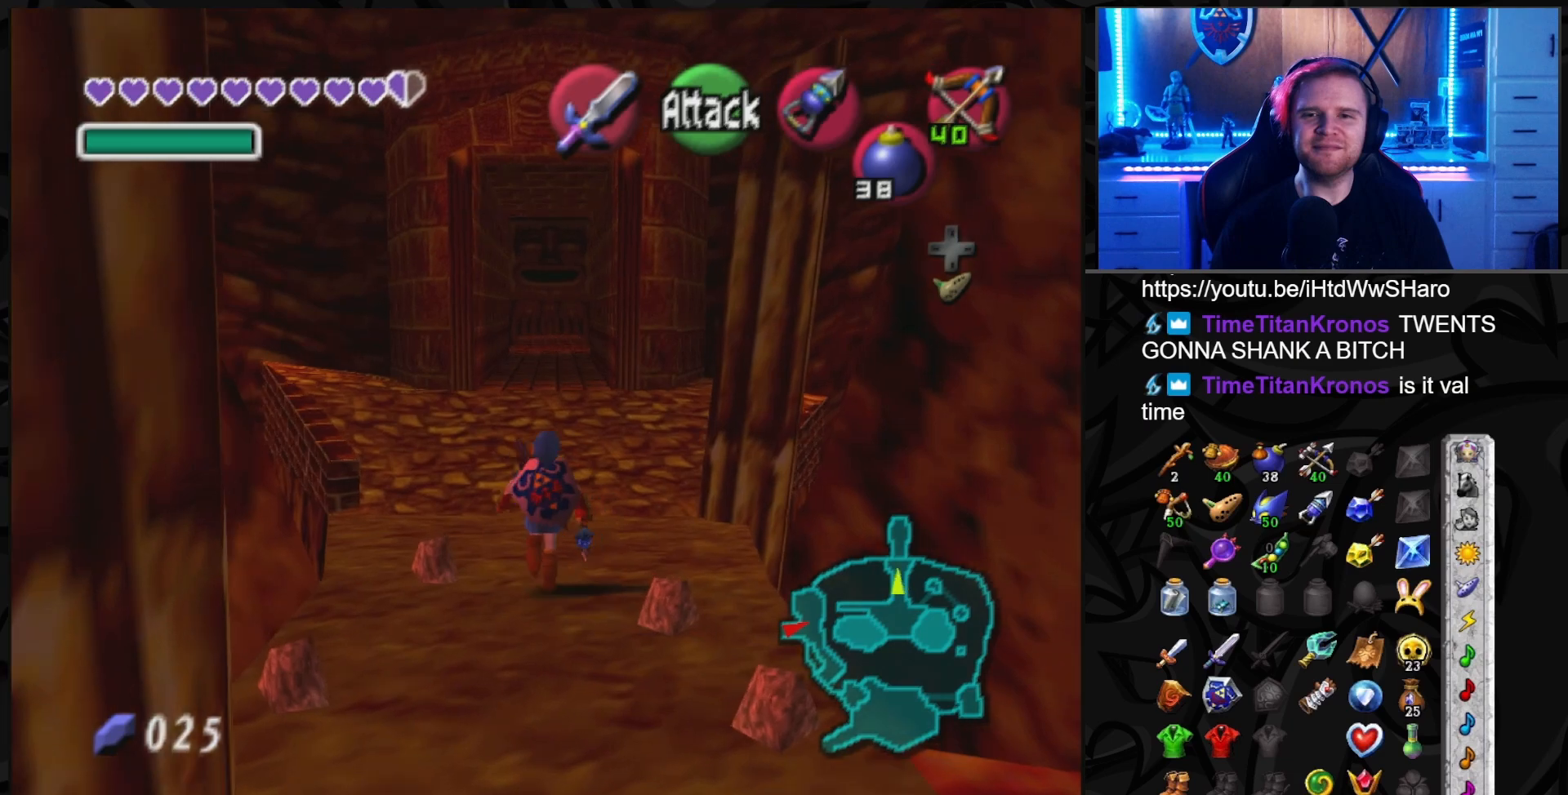
{"buttons": [], "left_stick": "up", "right_stick": "center", "events": [[117, "A", "down"], [217, "A", "up"]]}
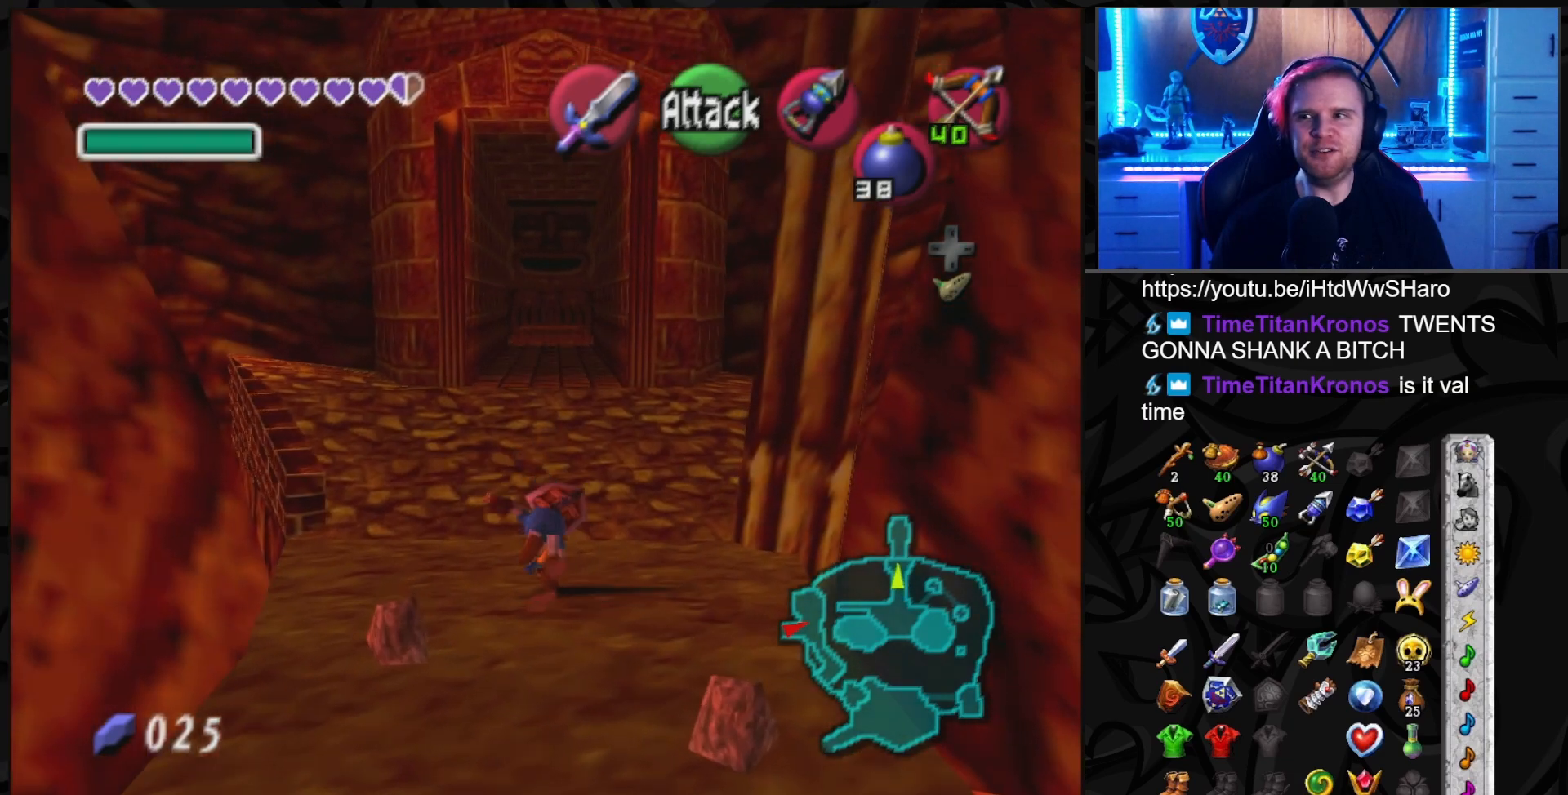
{"buttons": ["A"], "left_stick": "up", "right_stick": "center", "events": [[500, "A", "down"]]}
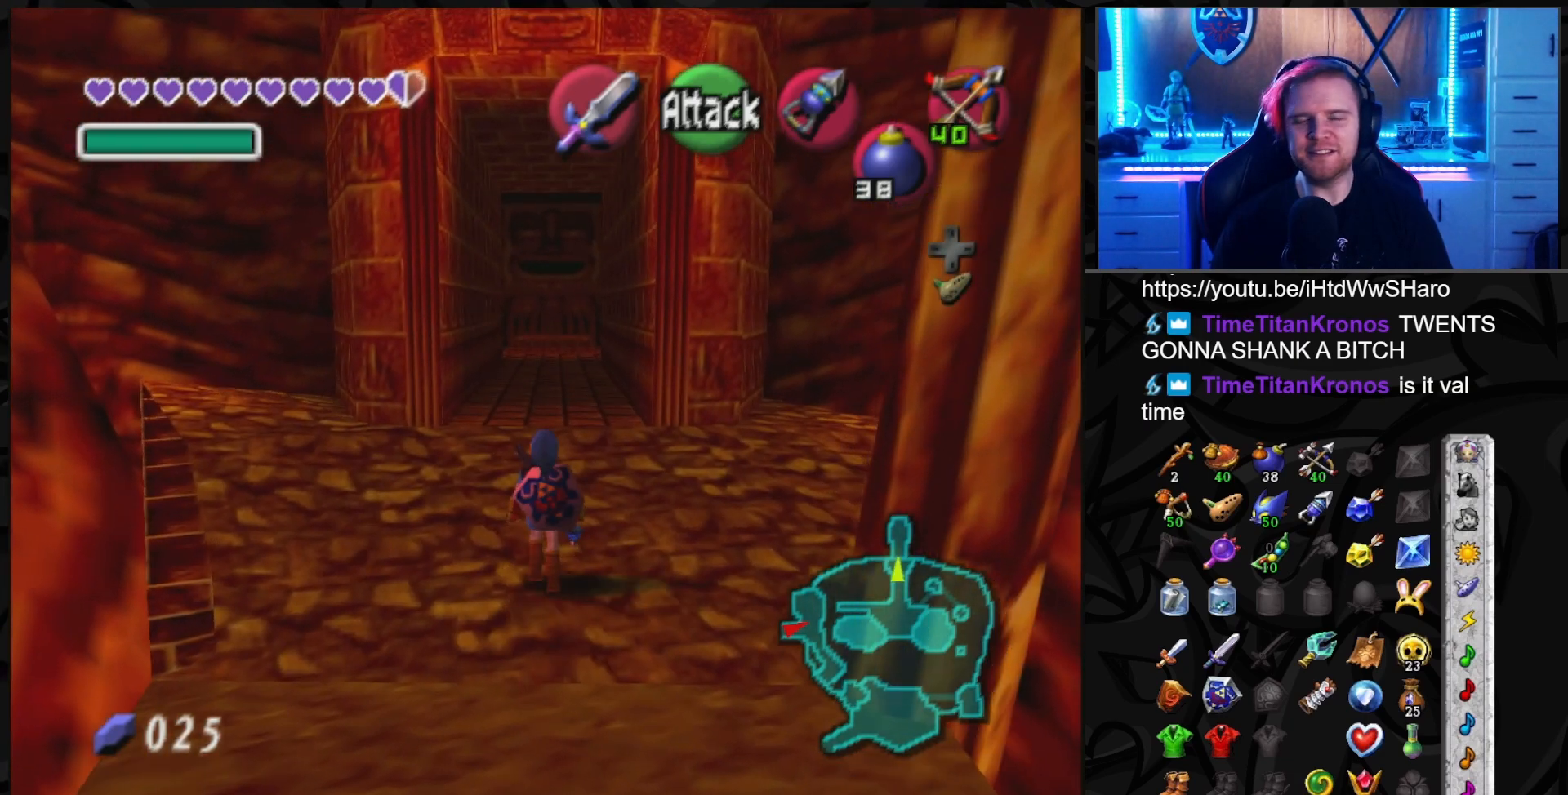
{"buttons": [], "left_stick": "up", "right_stick": "center", "events": [[83, "A", "up"]]}
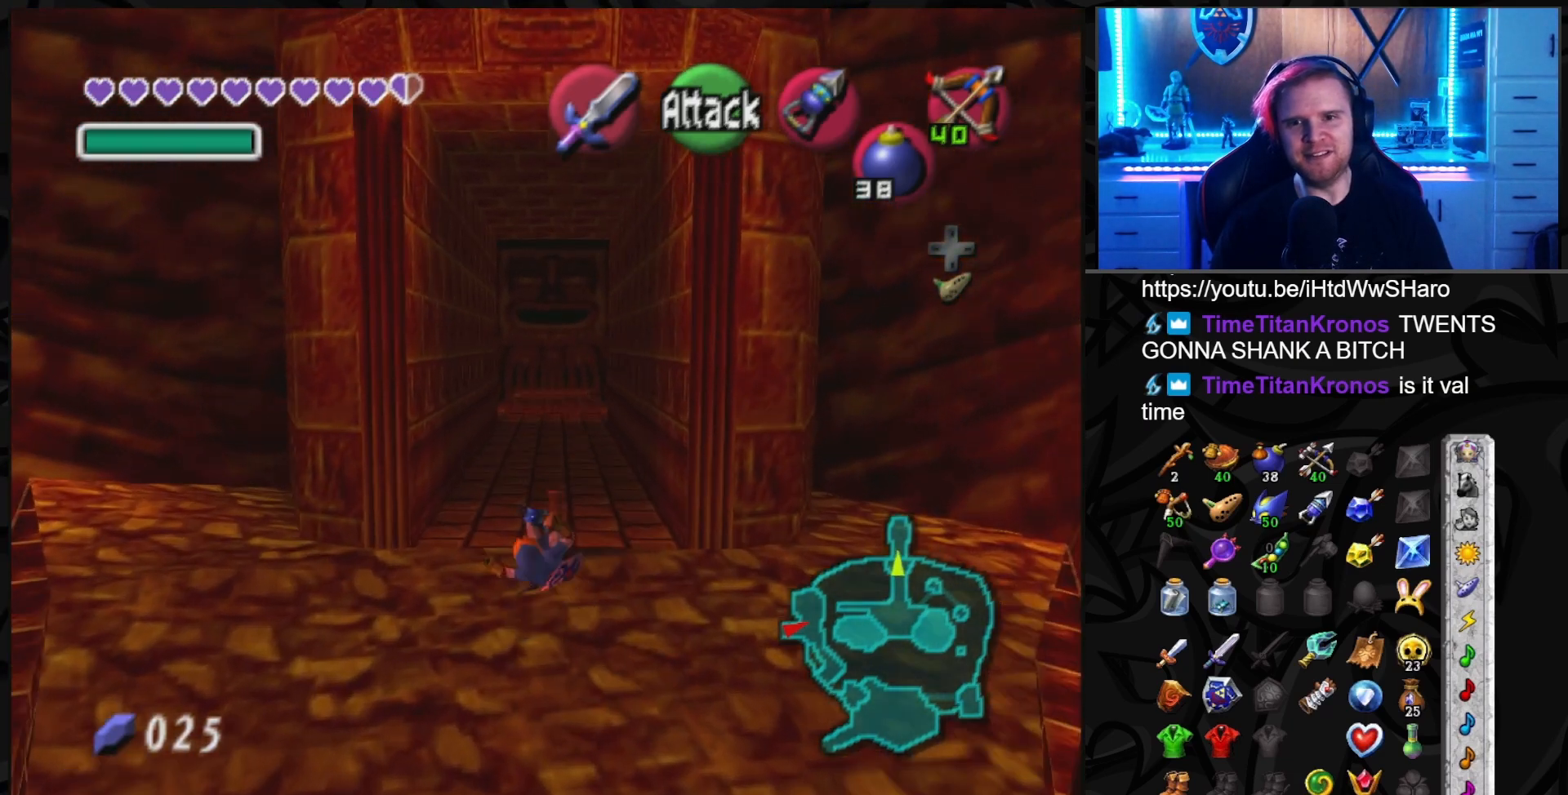
{"buttons": [], "left_stick": "up", "right_stick": "center", "events": [[333, "A", "down"], [450, "A", "up"]]}
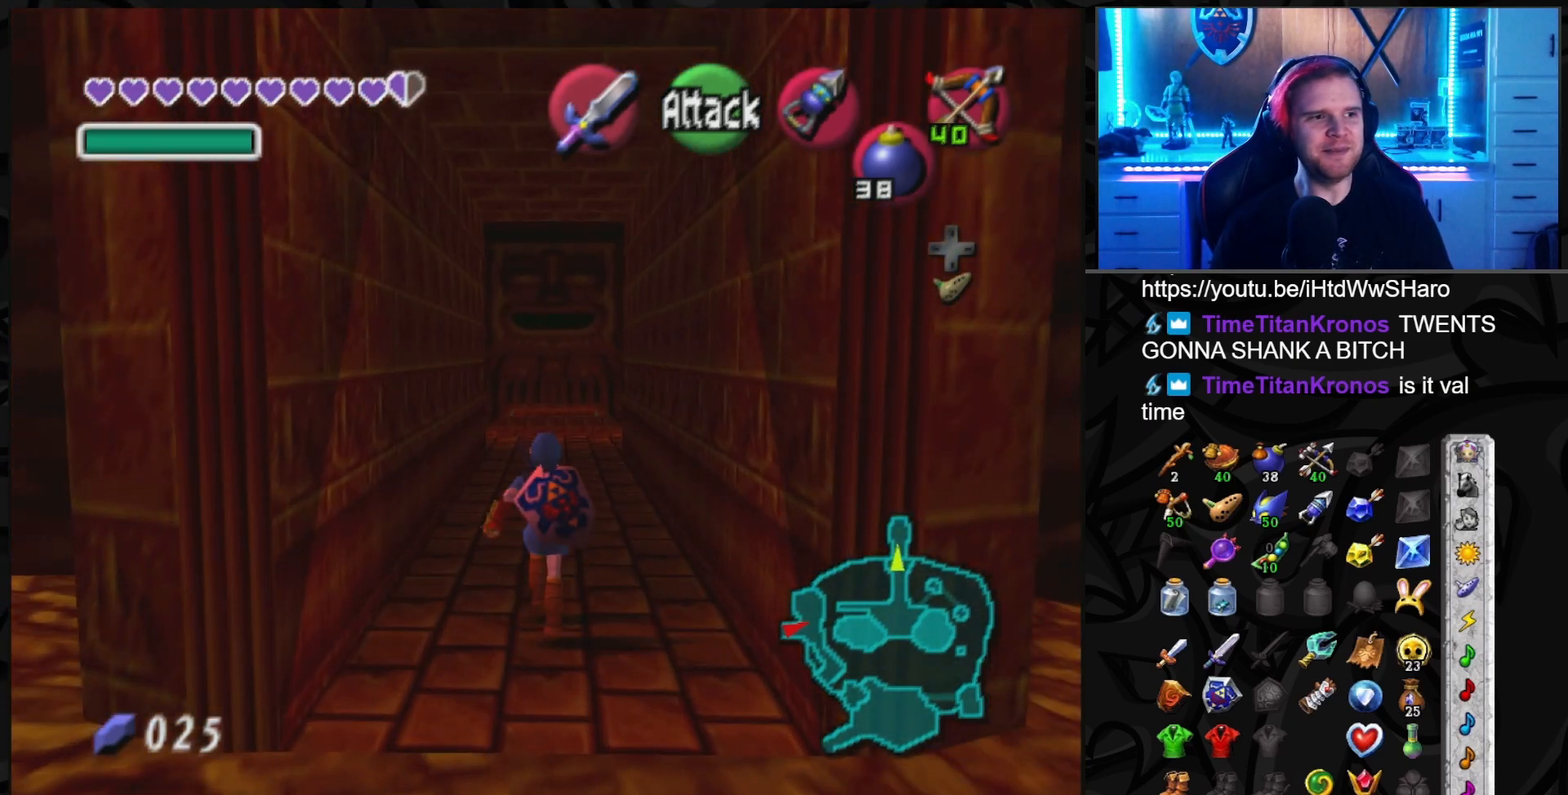
{"buttons": [], "left_stick": "up", "right_stick": "center", "events": []}
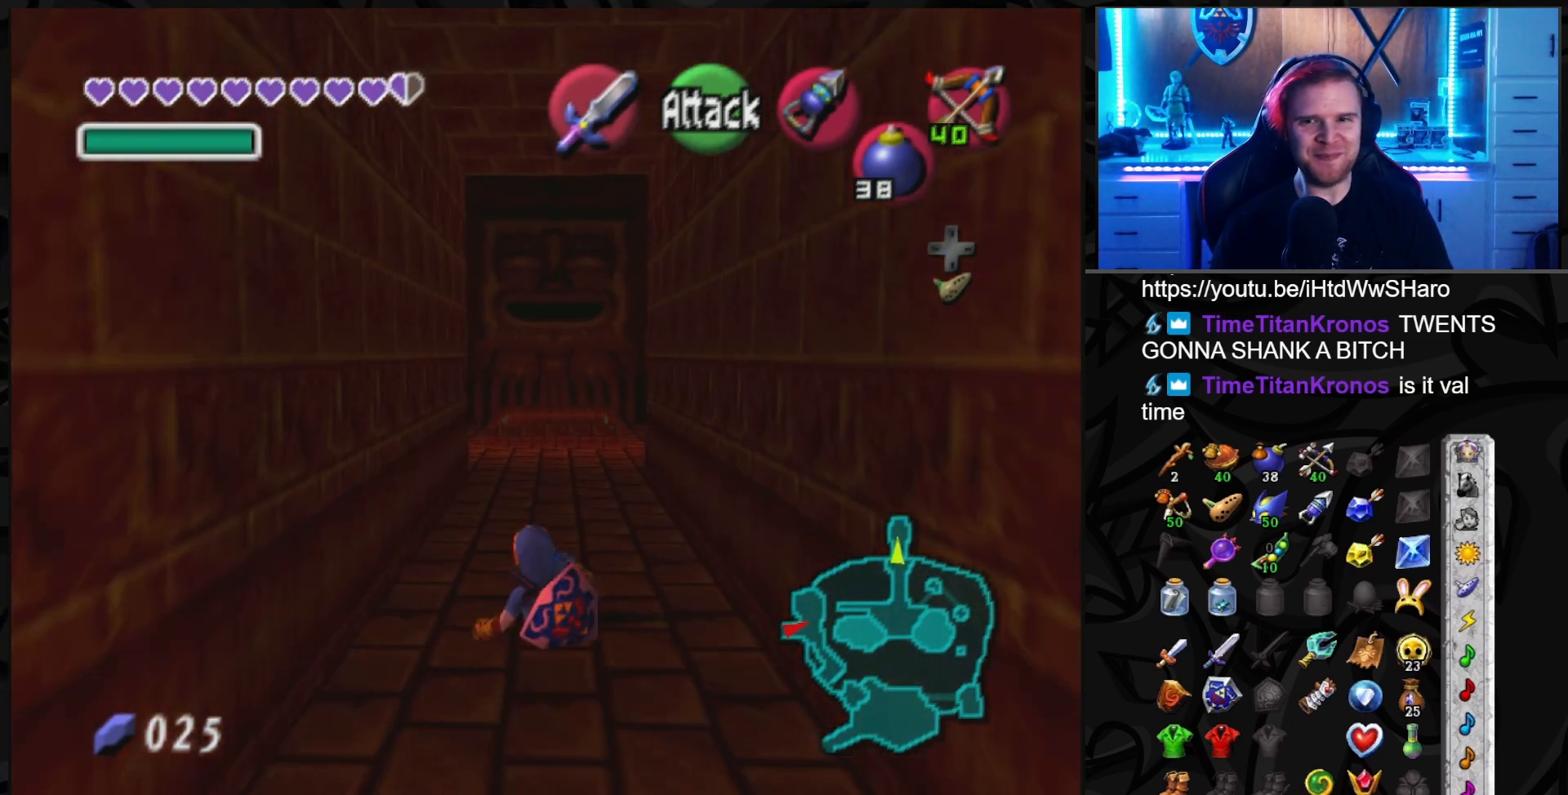
{"buttons": [], "left_stick": "up", "right_stick": "center", "events": [[133, "A", "down"], [217, "A", "up"]]}
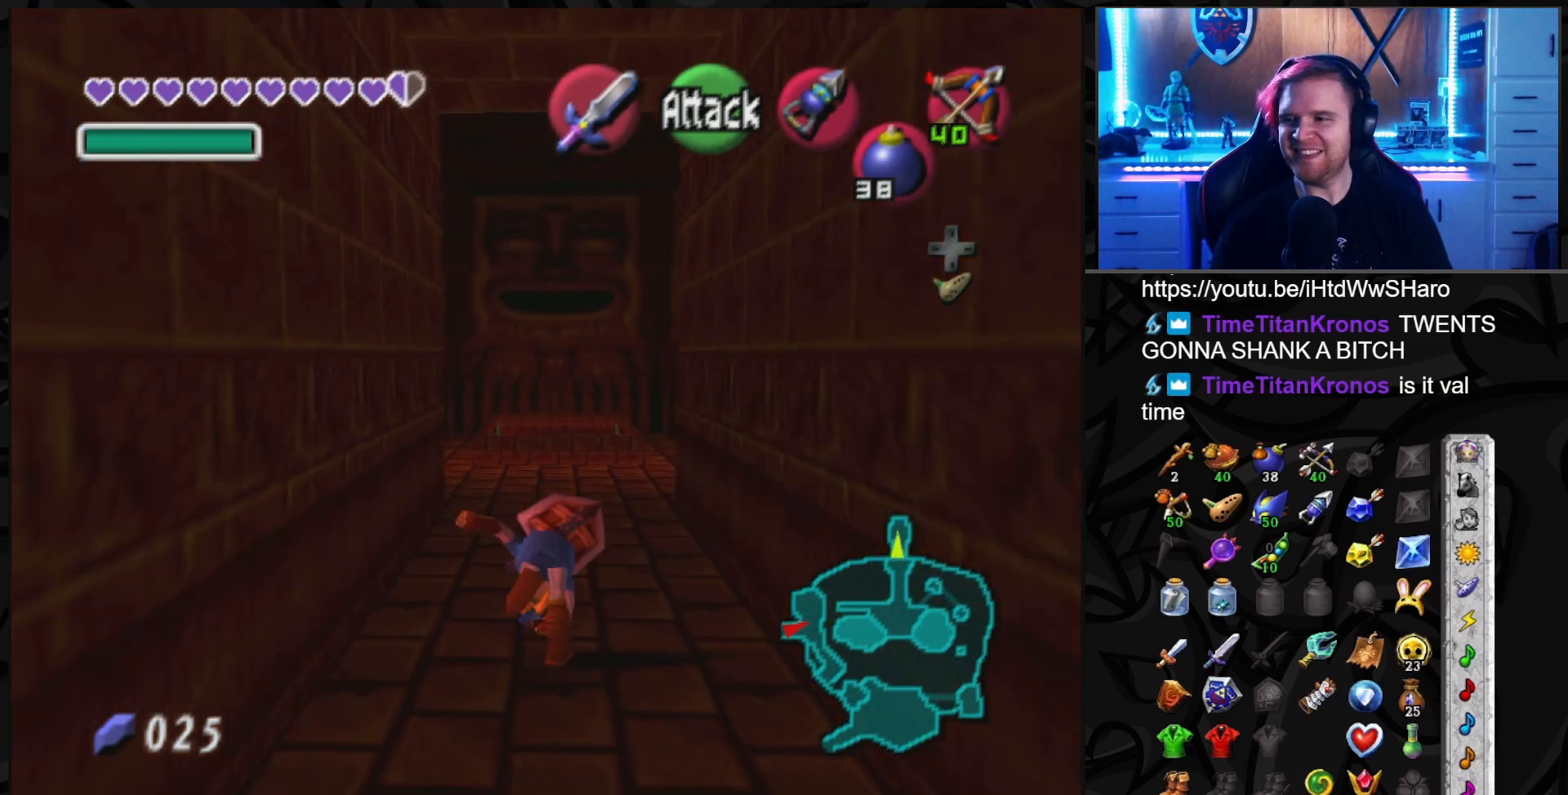
{"buttons": [], "left_stick": "up", "right_stick": "center", "events": []}
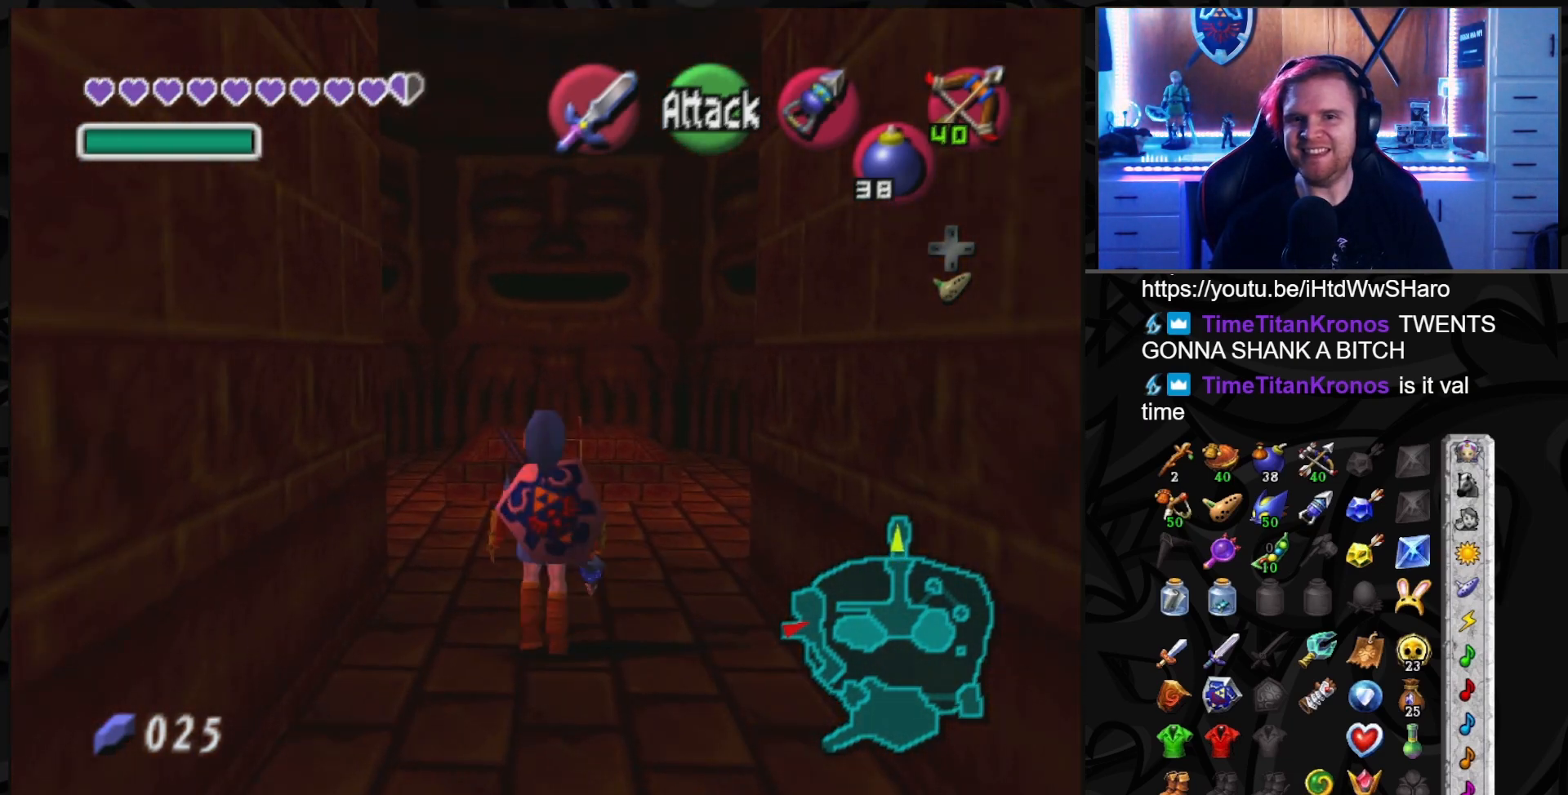
{"buttons": [], "left_stick": "up", "right_stick": "center", "events": []}
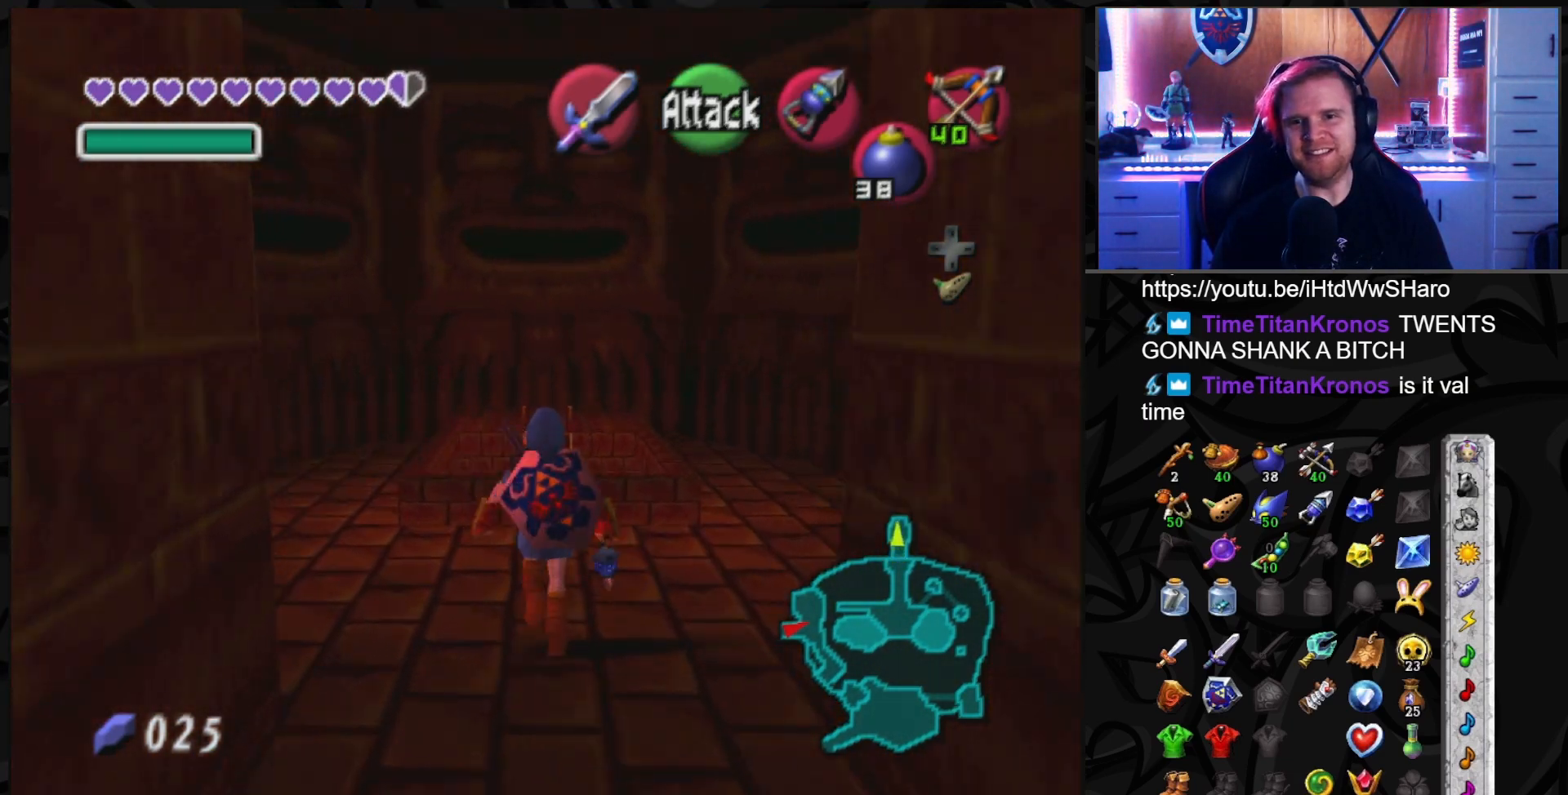
{"buttons": [], "left_stick": "up", "right_stick": "center", "events": []}
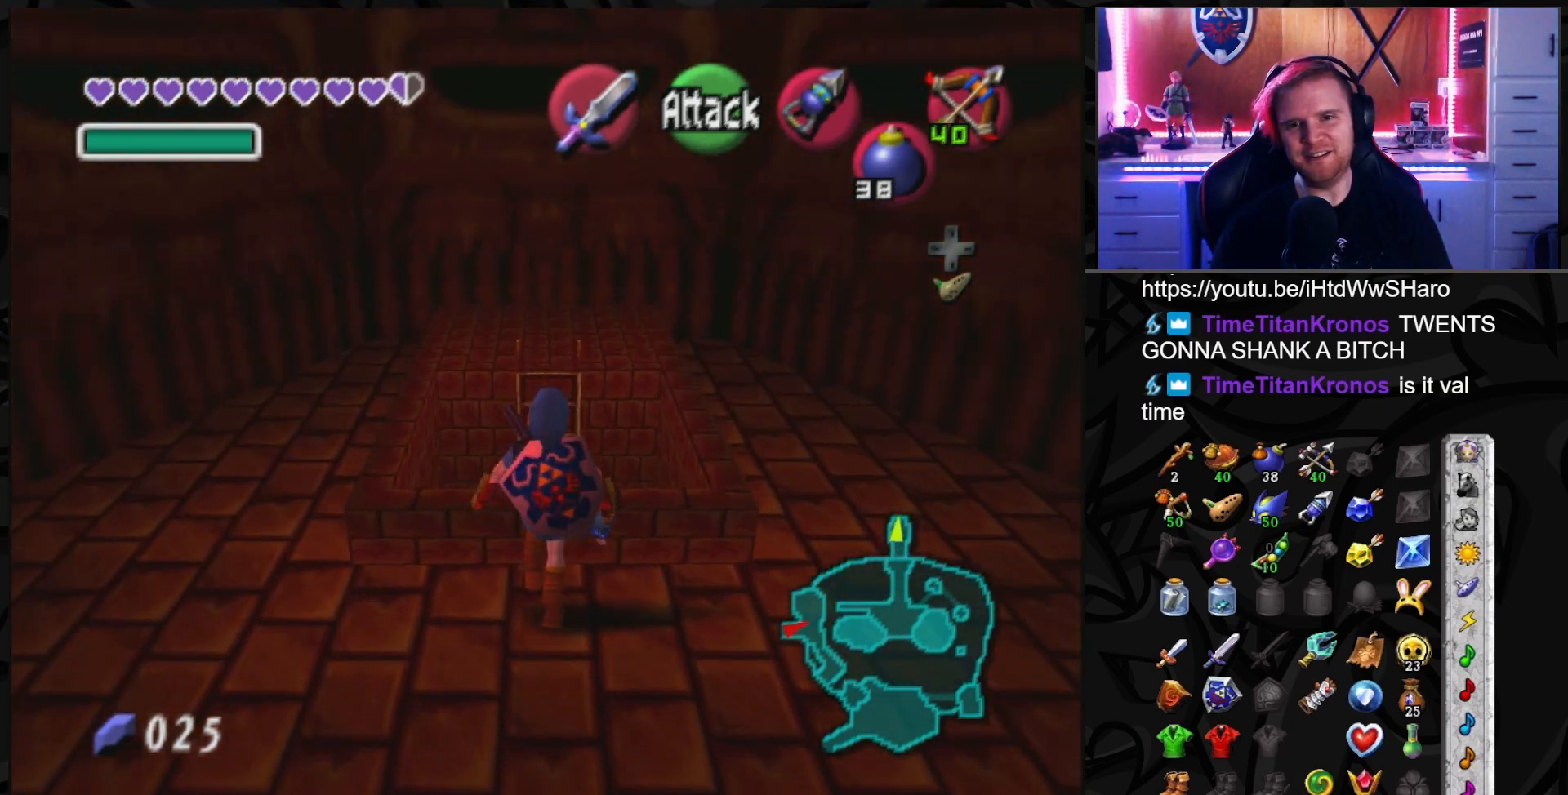
{"buttons": [], "left_stick": "up", "right_stick": "center", "events": []}
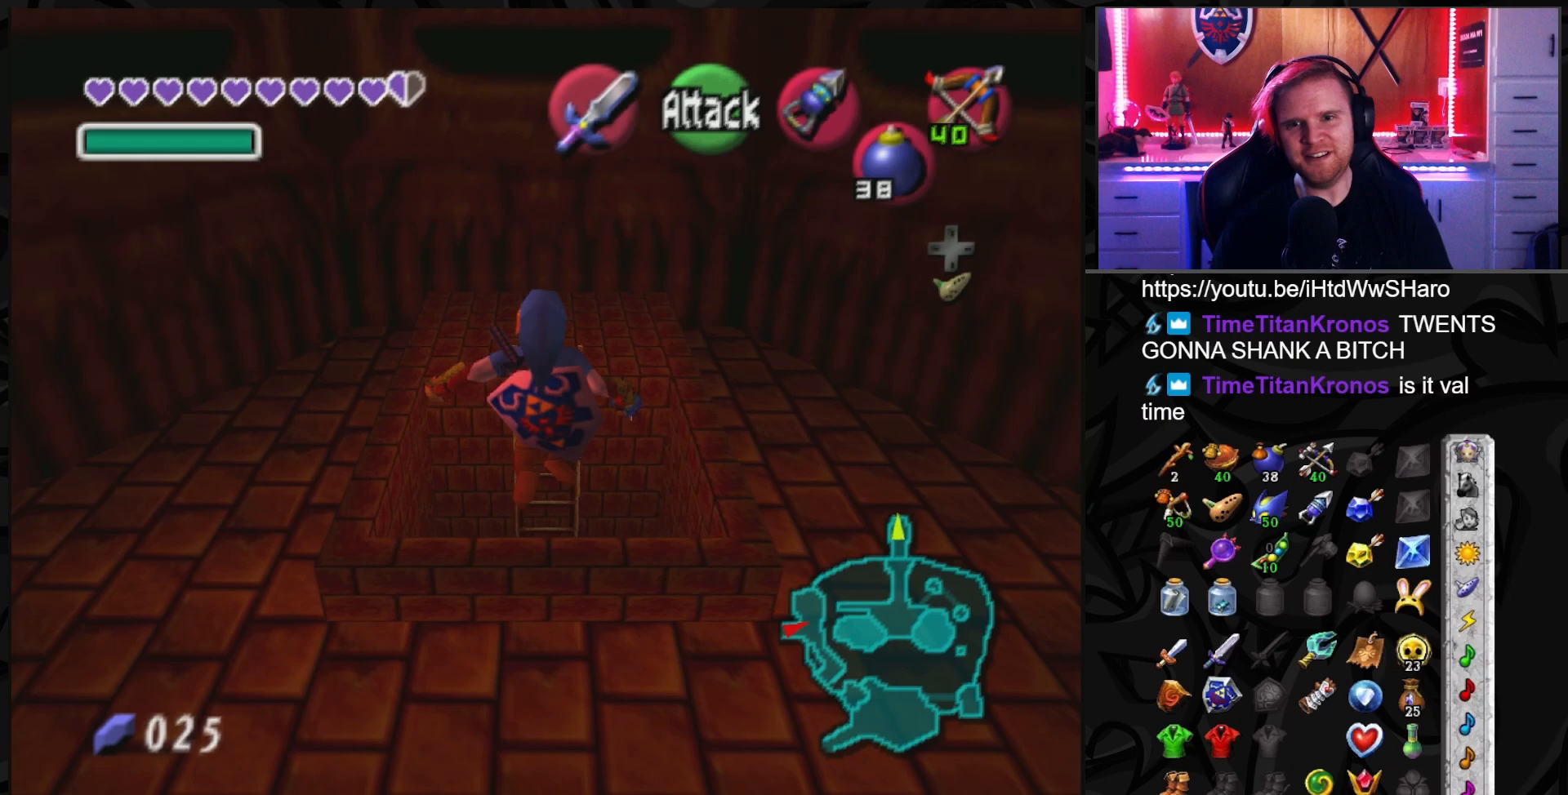
{"buttons": [], "left_stick": "up", "right_stick": "center", "events": []}
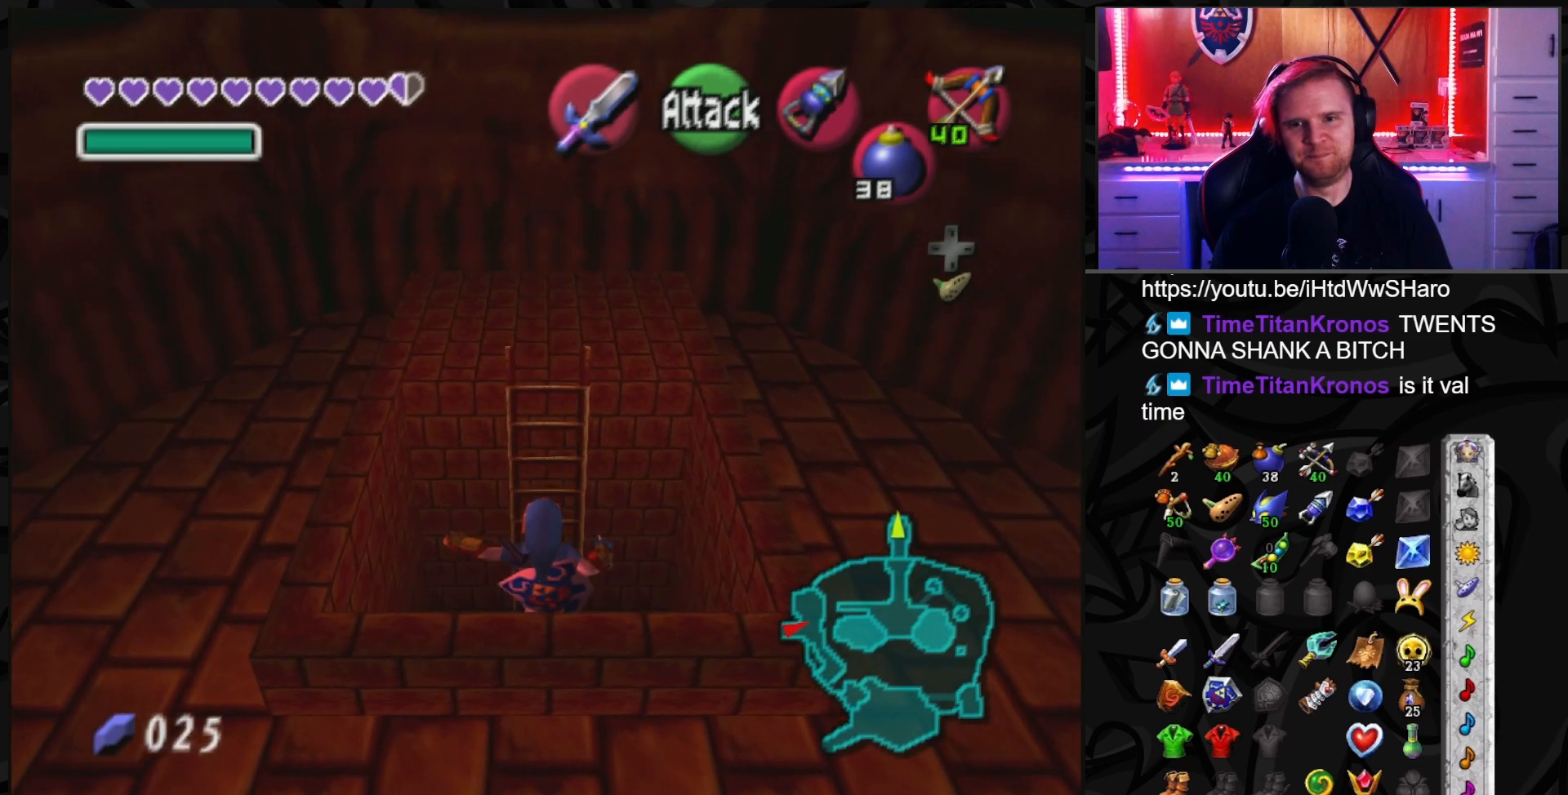
{"buttons": [], "left_stick": "center", "right_stick": "center", "events": [[150, "left_stick", "center"]]}
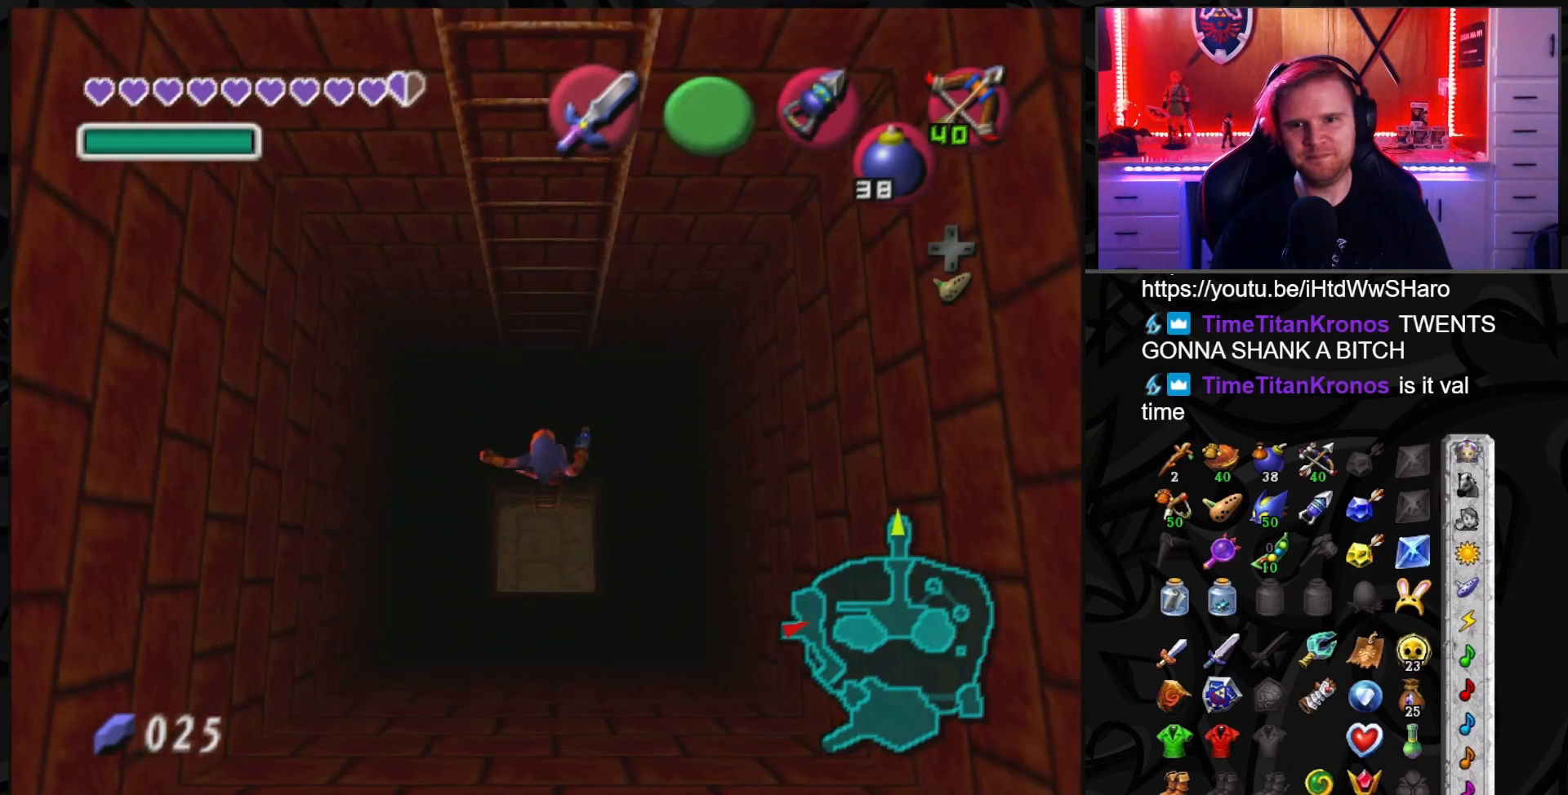
{"buttons": [], "left_stick": "up", "right_stick": "center", "events": [[183, "left_stick", "up"]]}
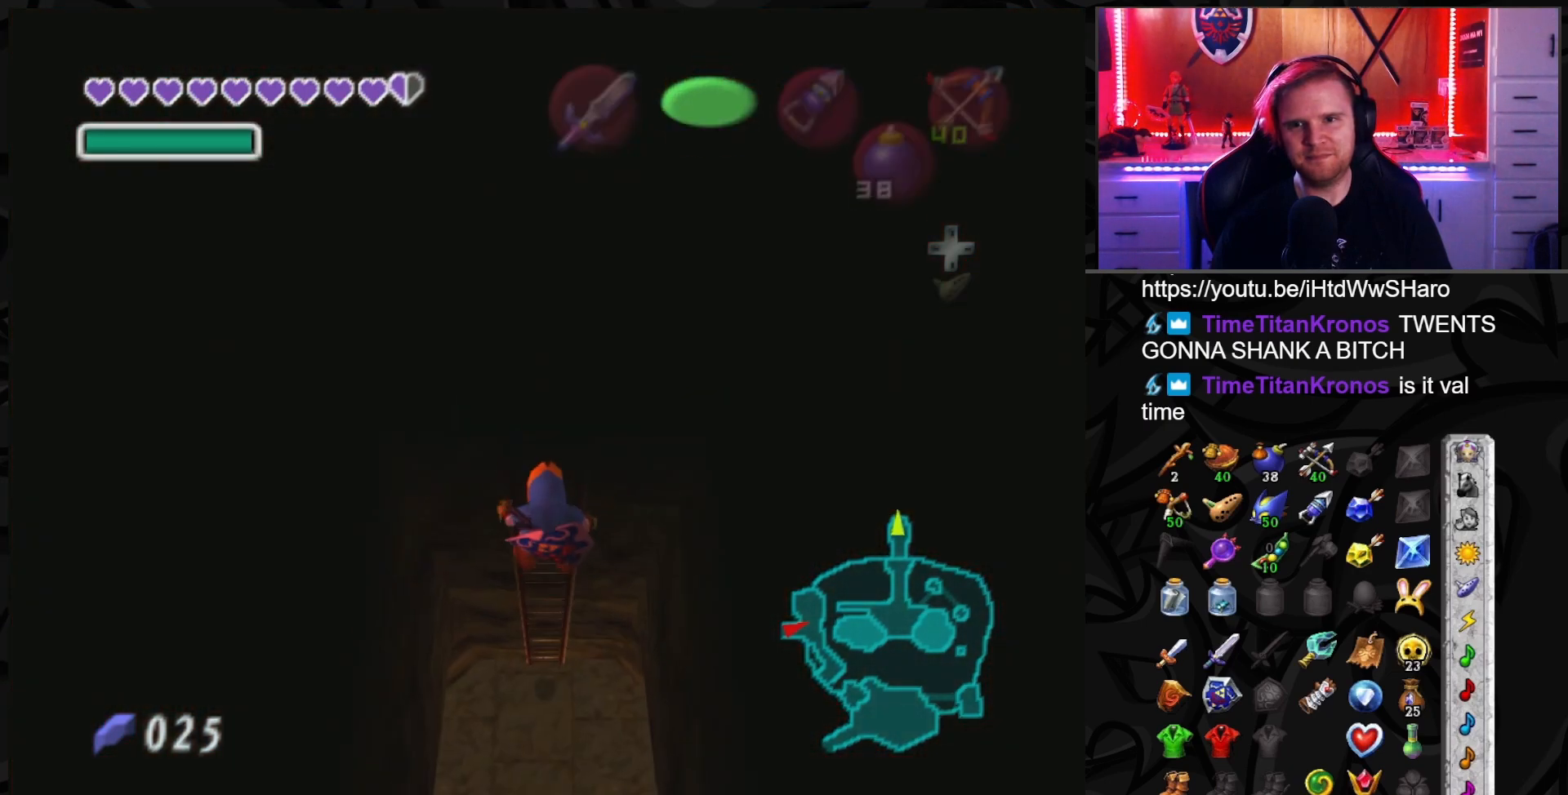
{"buttons": [], "left_stick": "center", "right_stick": "center", "events": [[233, "left_stick", "center"], [283, "A", "down"], [383, "A", "up"]]}